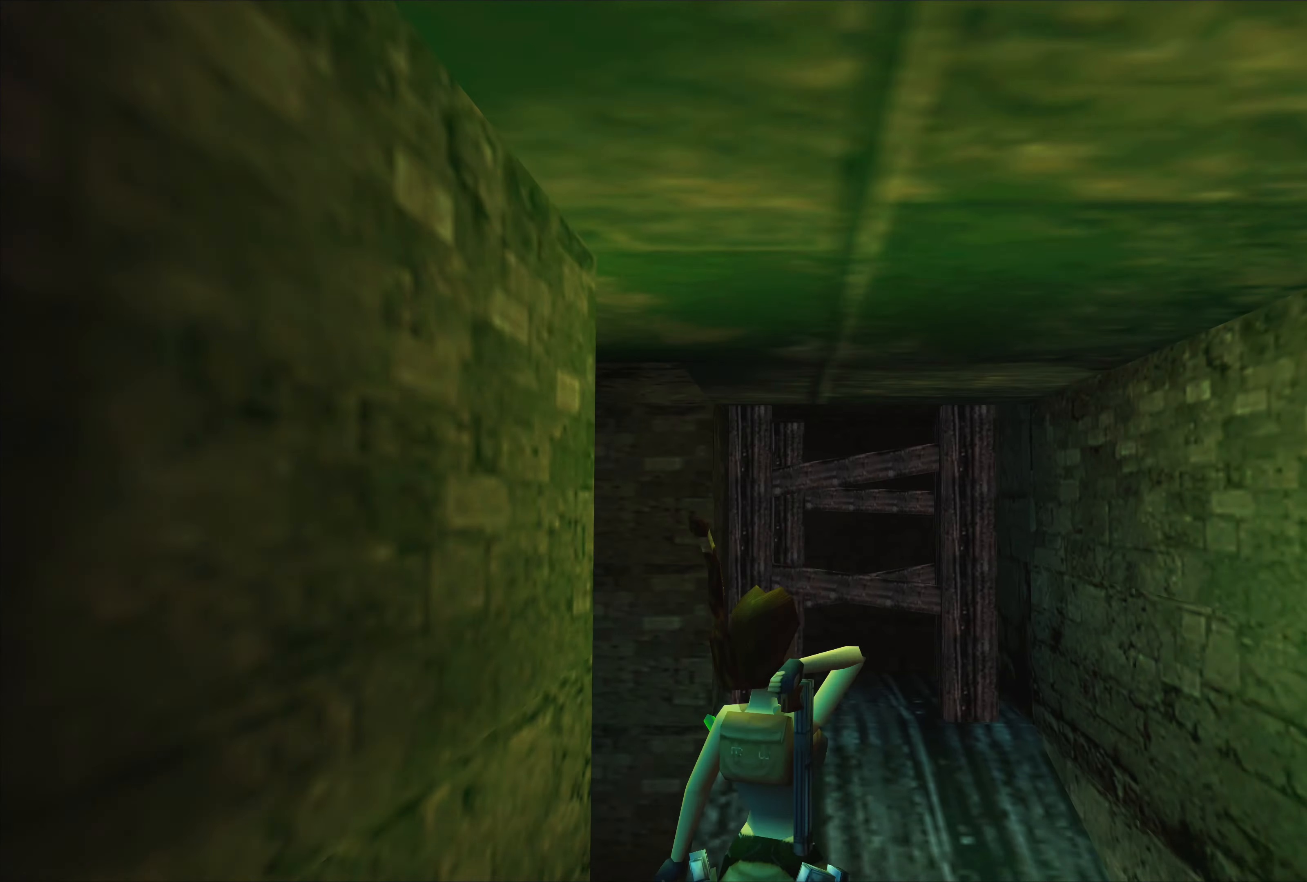
Gameplay with a controller (PlayStation layout); each line is a JSON object with the inputs held at the frame after it. "events" lists button and stick changes between this image and that frame as [ms after this image, input, new state], when the widget could be followed in between. Not read: L2 L3 R2 R3.
{"buttons": [], "left_stick": "center", "right_stick": "center", "events": []}
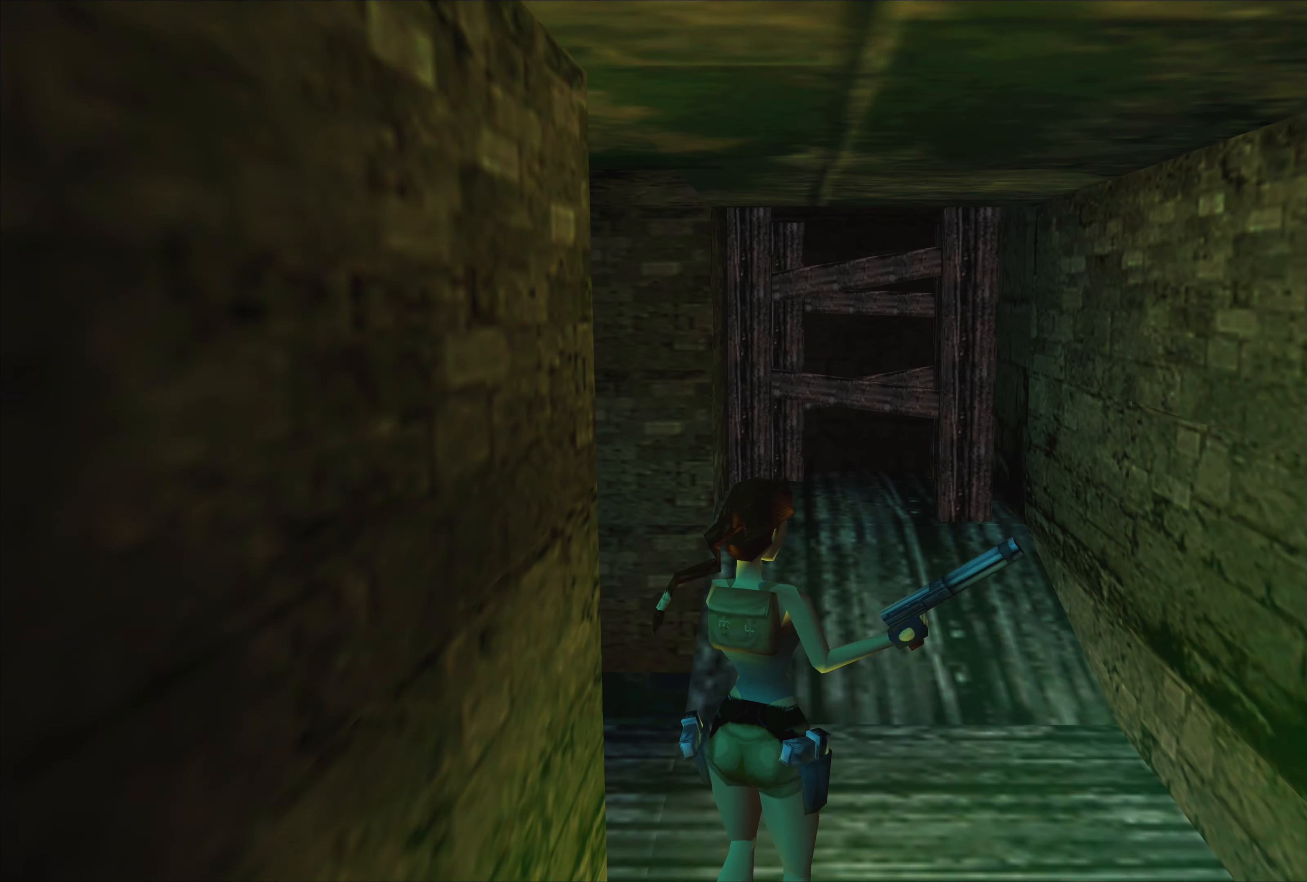
{"buttons": [], "left_stick": "up", "right_stick": "center", "events": [[500, "left_stick", "up"]]}
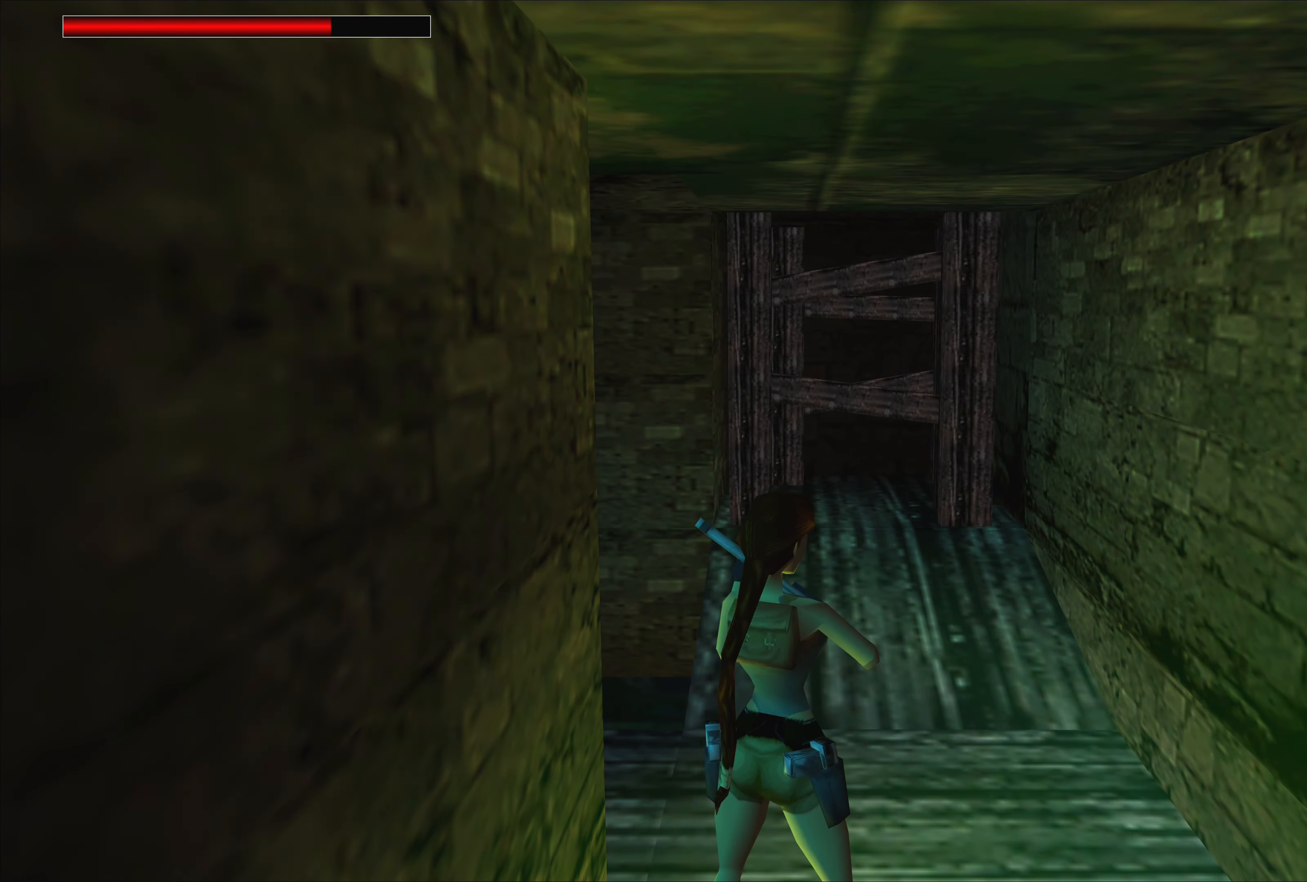
{"buttons": ["CROSS"], "left_stick": "up", "right_stick": "center", "events": [[366, "CROSS", "down"]]}
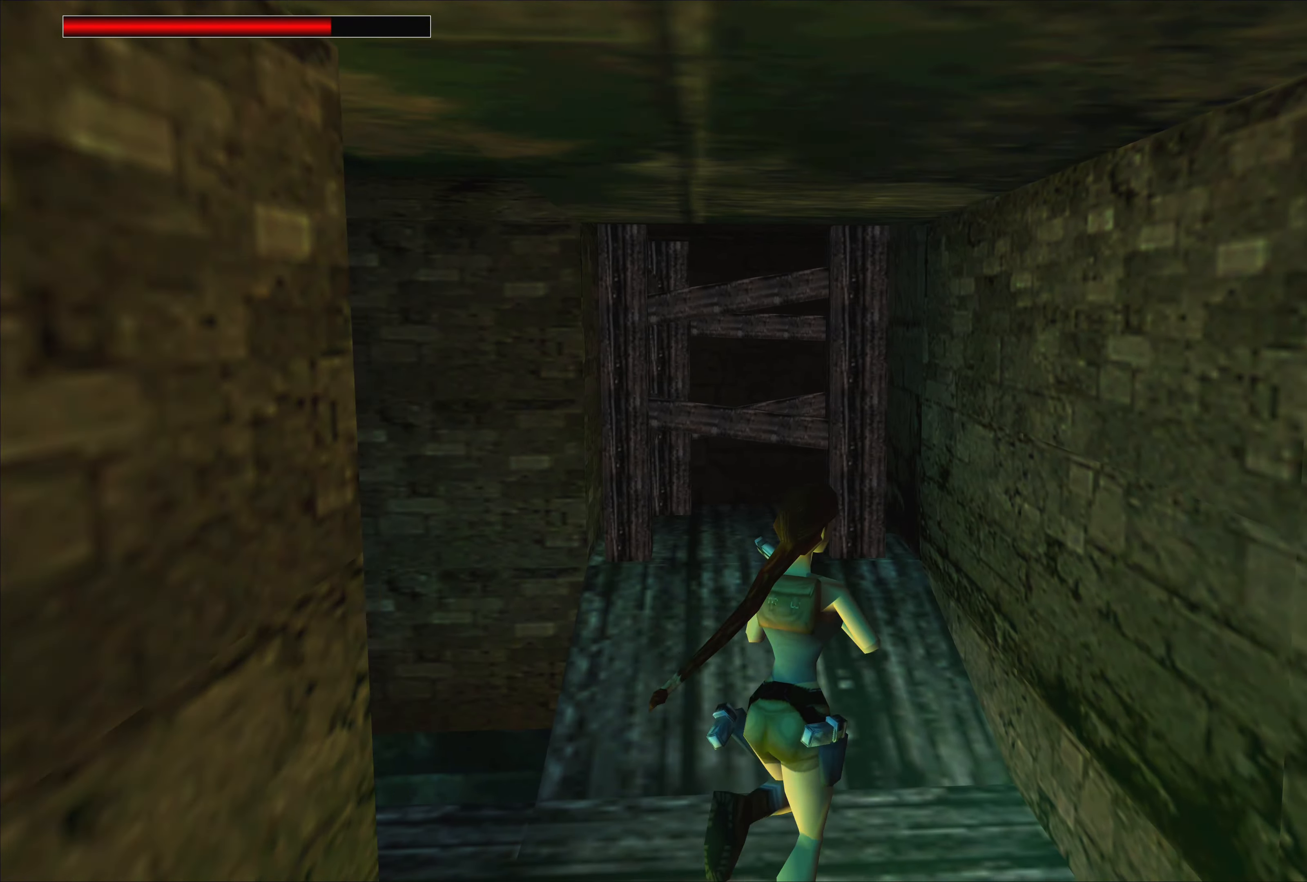
{"buttons": ["CROSS"], "left_stick": "up-left", "right_stick": "center", "events": [[16, "left_stick", "up-left"]]}
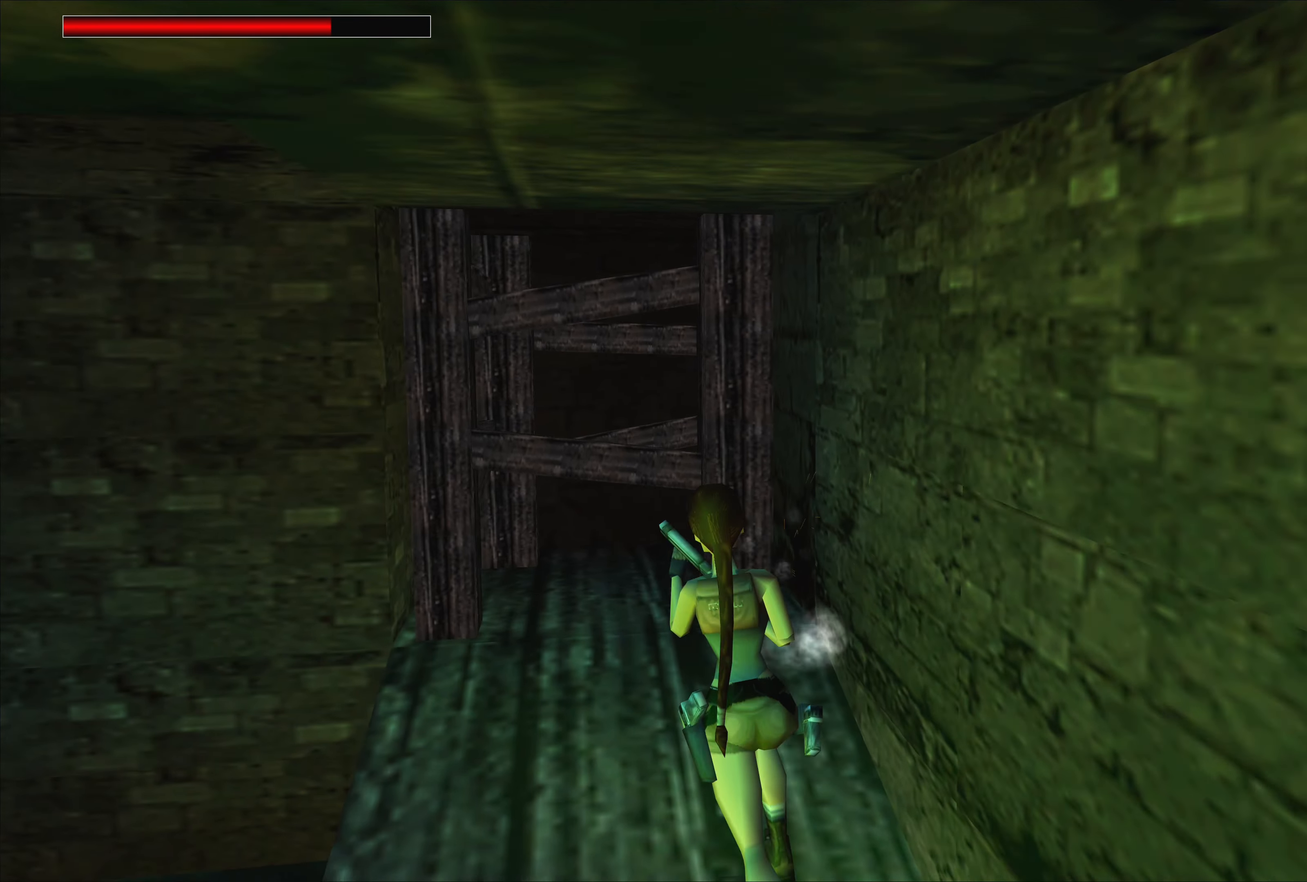
{"buttons": ["CROSS"], "left_stick": "center", "right_stick": "center", "events": [[16, "left_stick", "up"], [116, "left_stick", "center"]]}
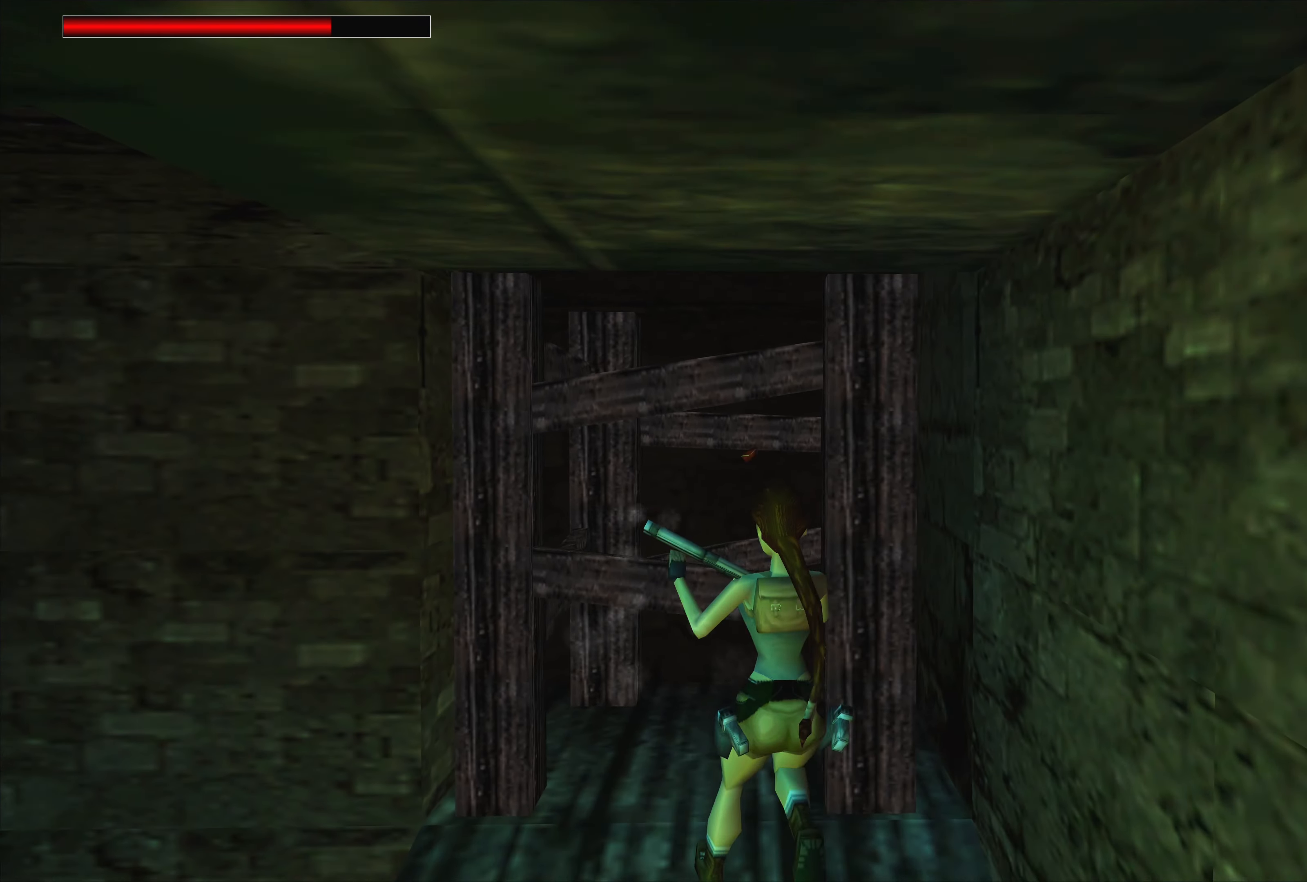
{"buttons": ["CROSS"], "left_stick": "center", "right_stick": "center", "events": []}
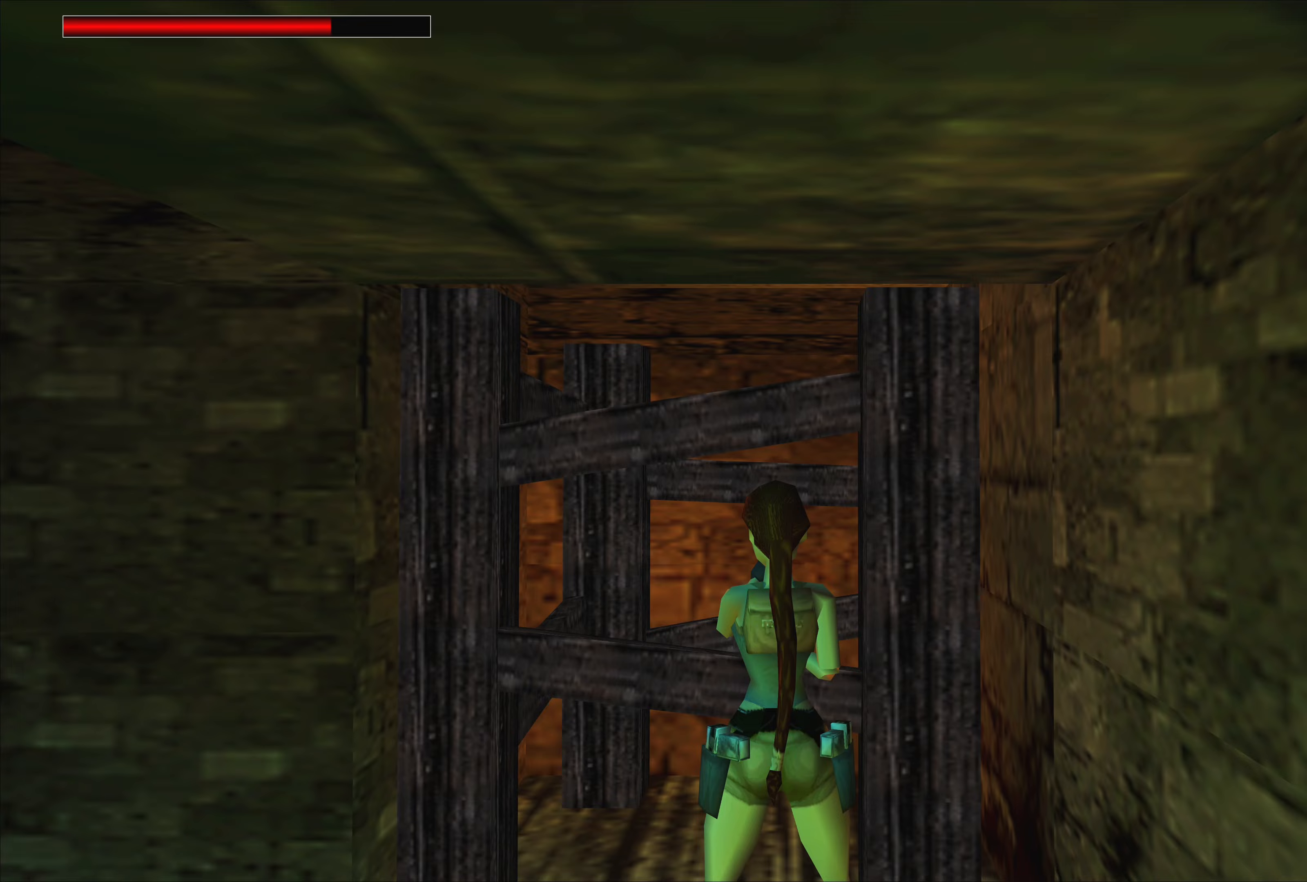
{"buttons": ["CROSS"], "left_stick": "left", "right_stick": "center", "events": [[317, "left_stick", "left"]]}
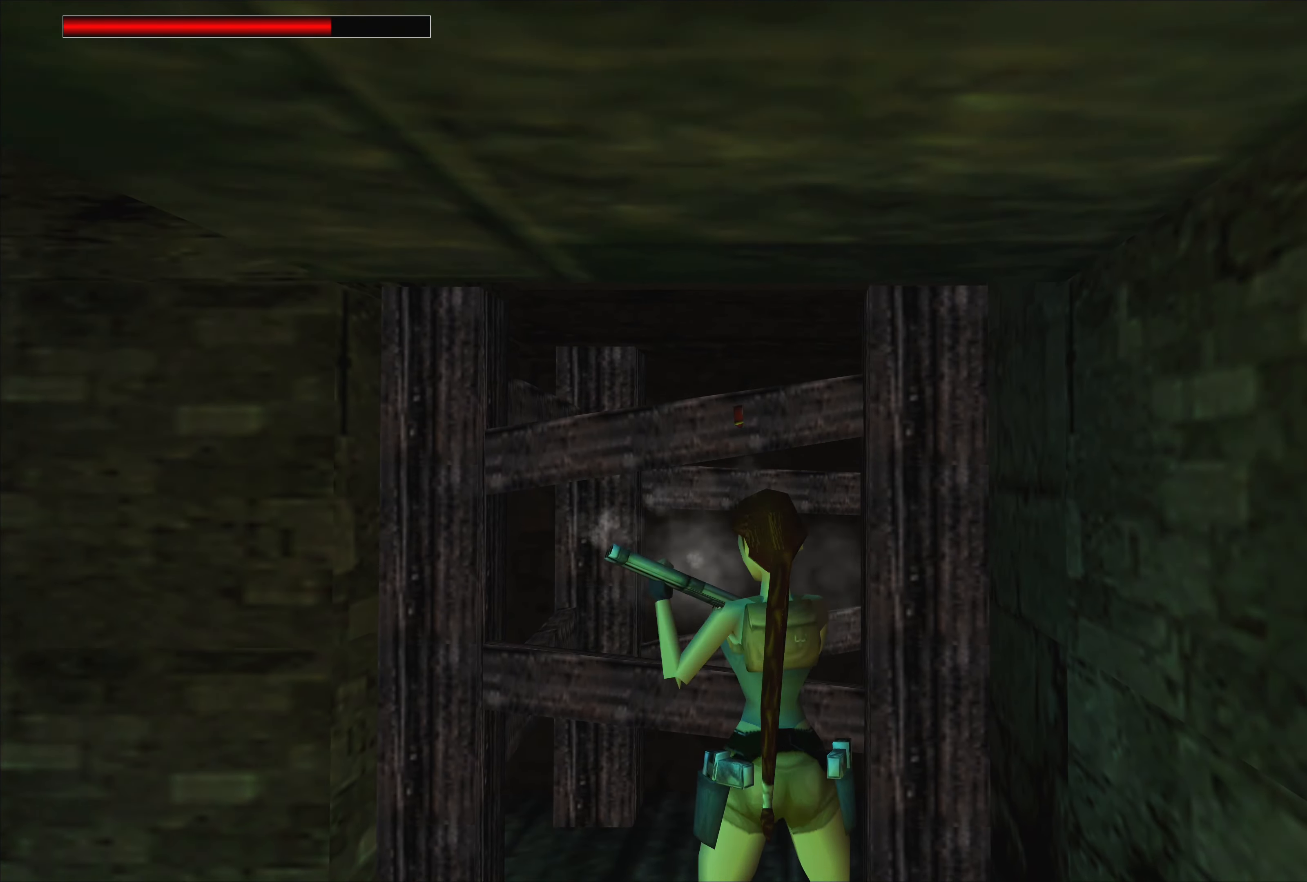
{"buttons": ["CROSS"], "left_stick": "center", "right_stick": "center", "events": [[67, "left_stick", "center"]]}
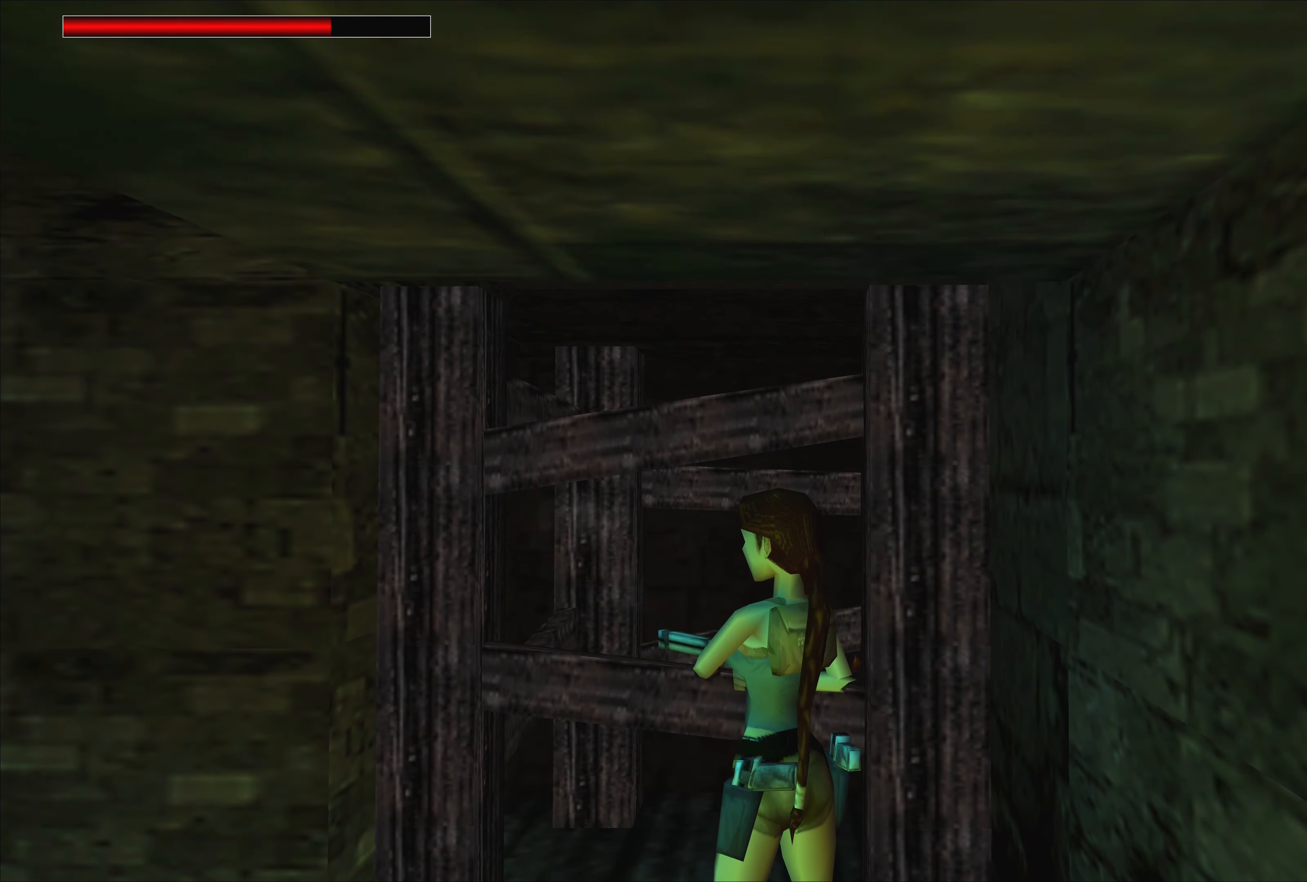
{"buttons": [], "left_stick": "center", "right_stick": "center", "events": [[483, "CROSS", "up"]]}
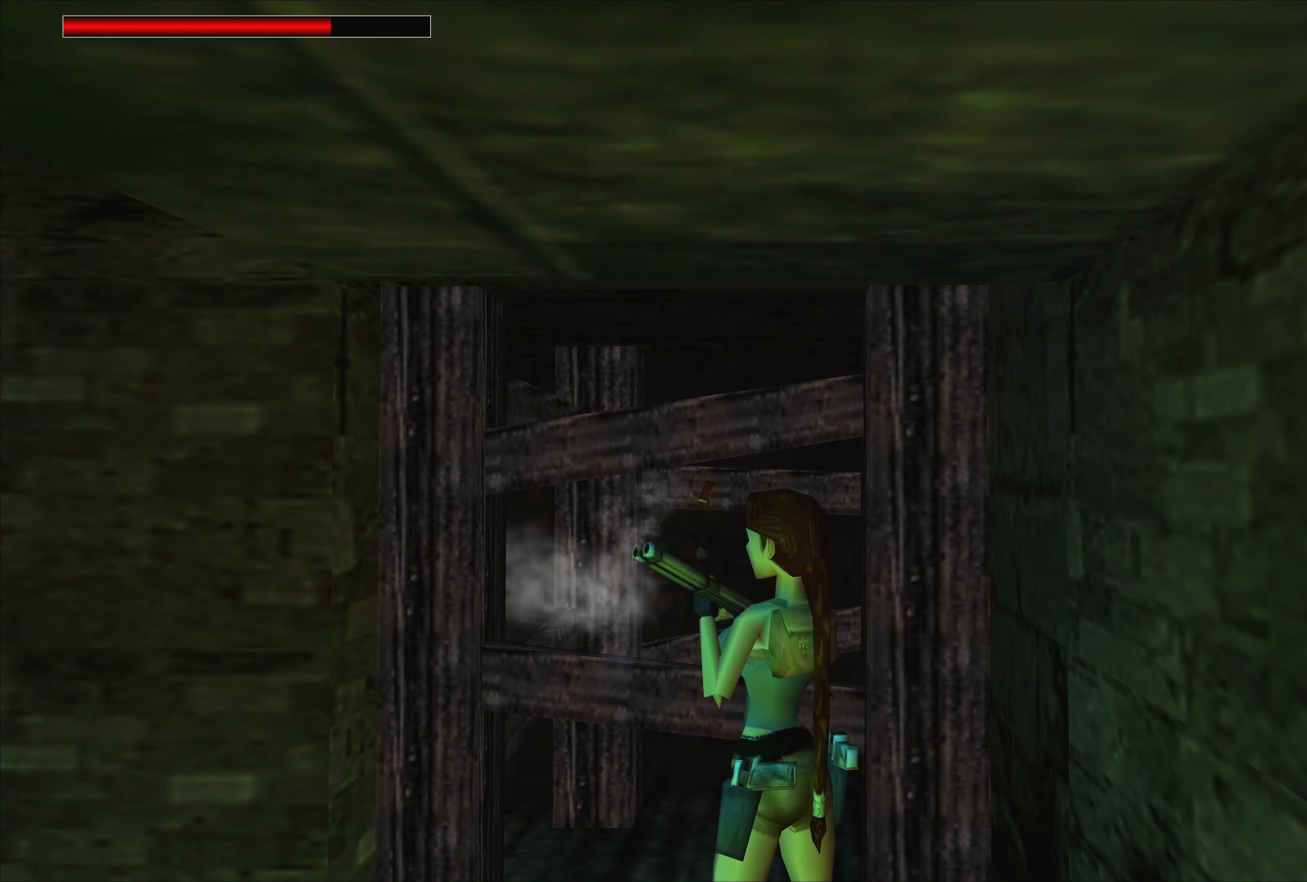
{"buttons": [], "left_stick": "center", "right_stick": "center", "events": []}
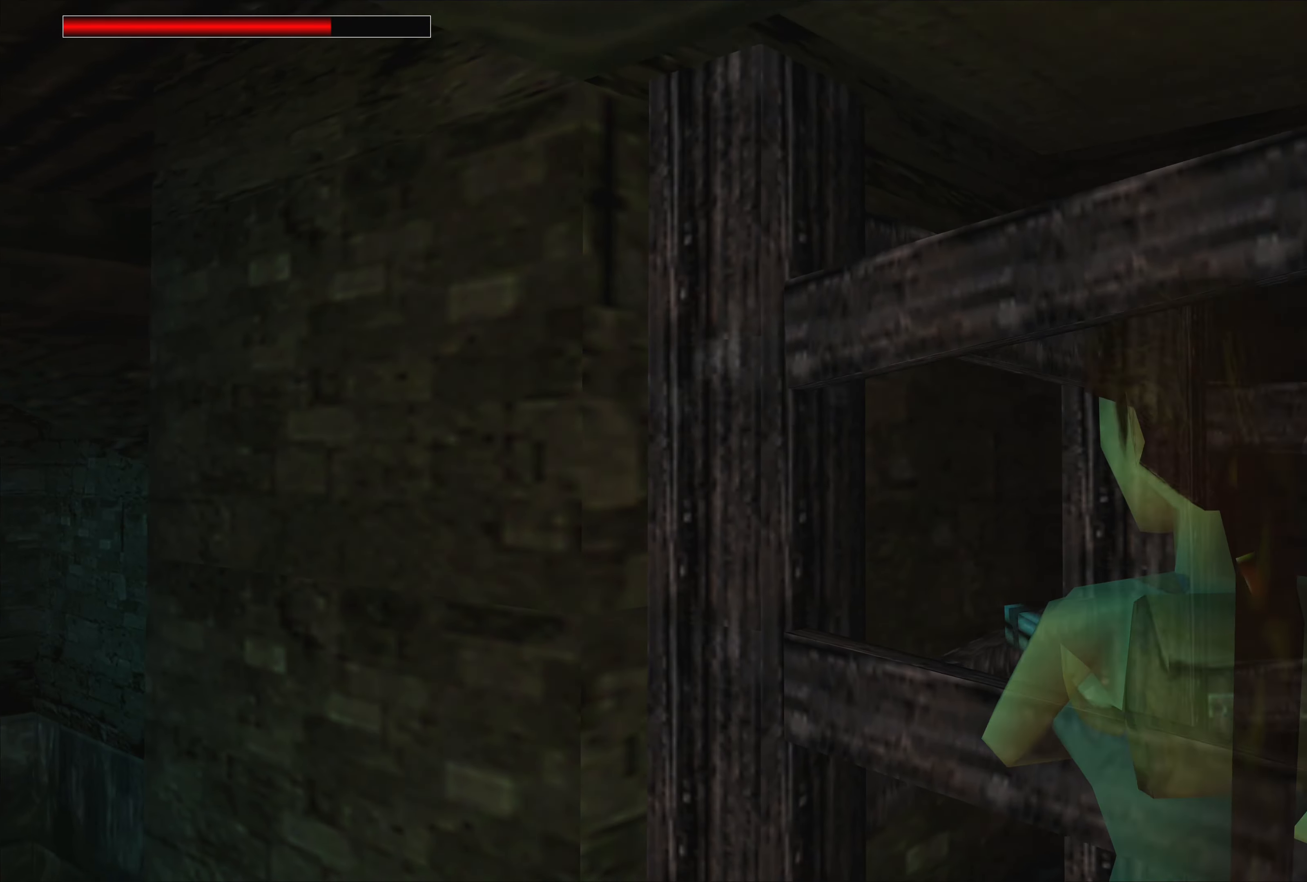
{"buttons": [], "left_stick": "up-right", "right_stick": "center", "events": [[150, "left_stick", "right"], [250, "left_stick", "up-right"]]}
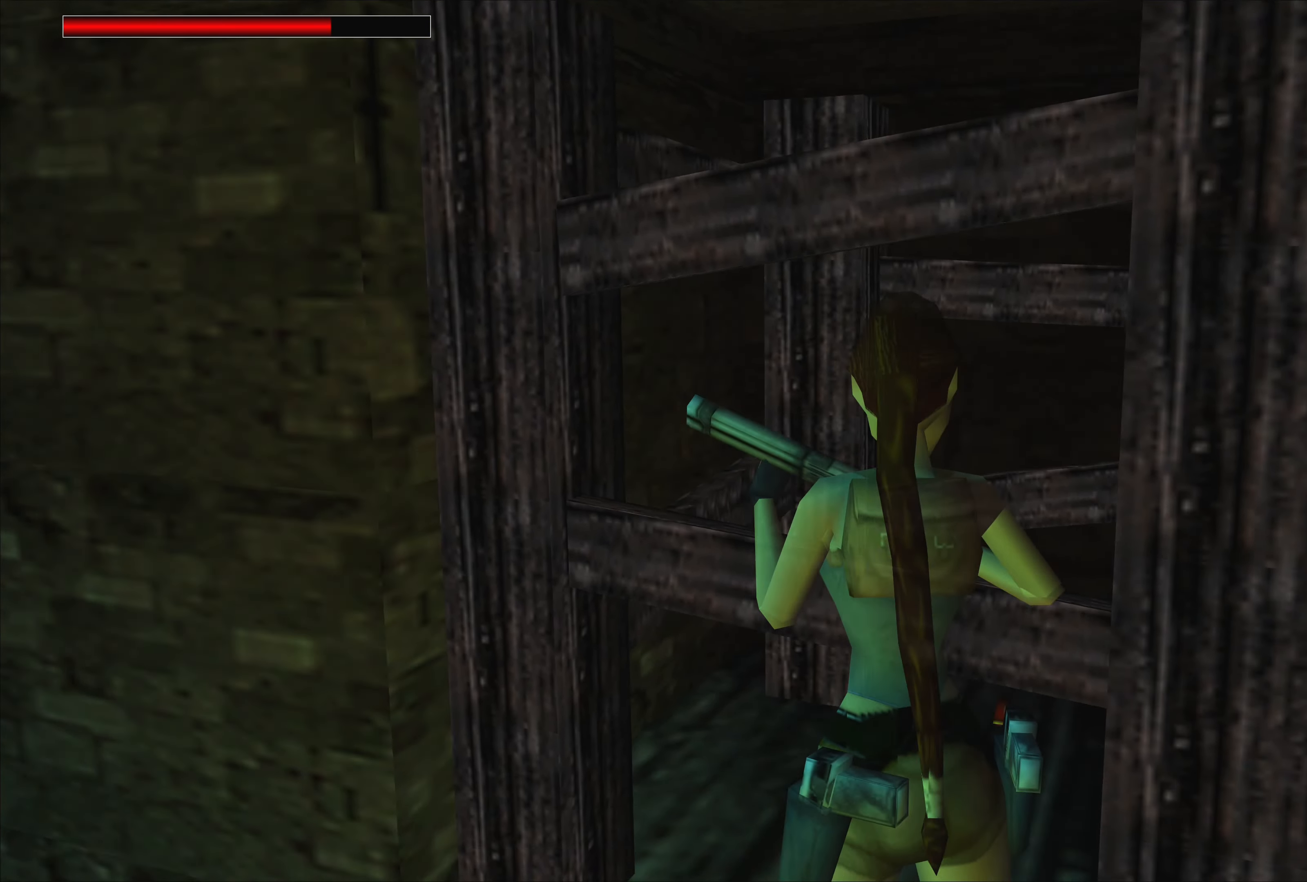
{"buttons": [], "left_stick": "center", "right_stick": "center", "events": [[267, "left_stick", "center"]]}
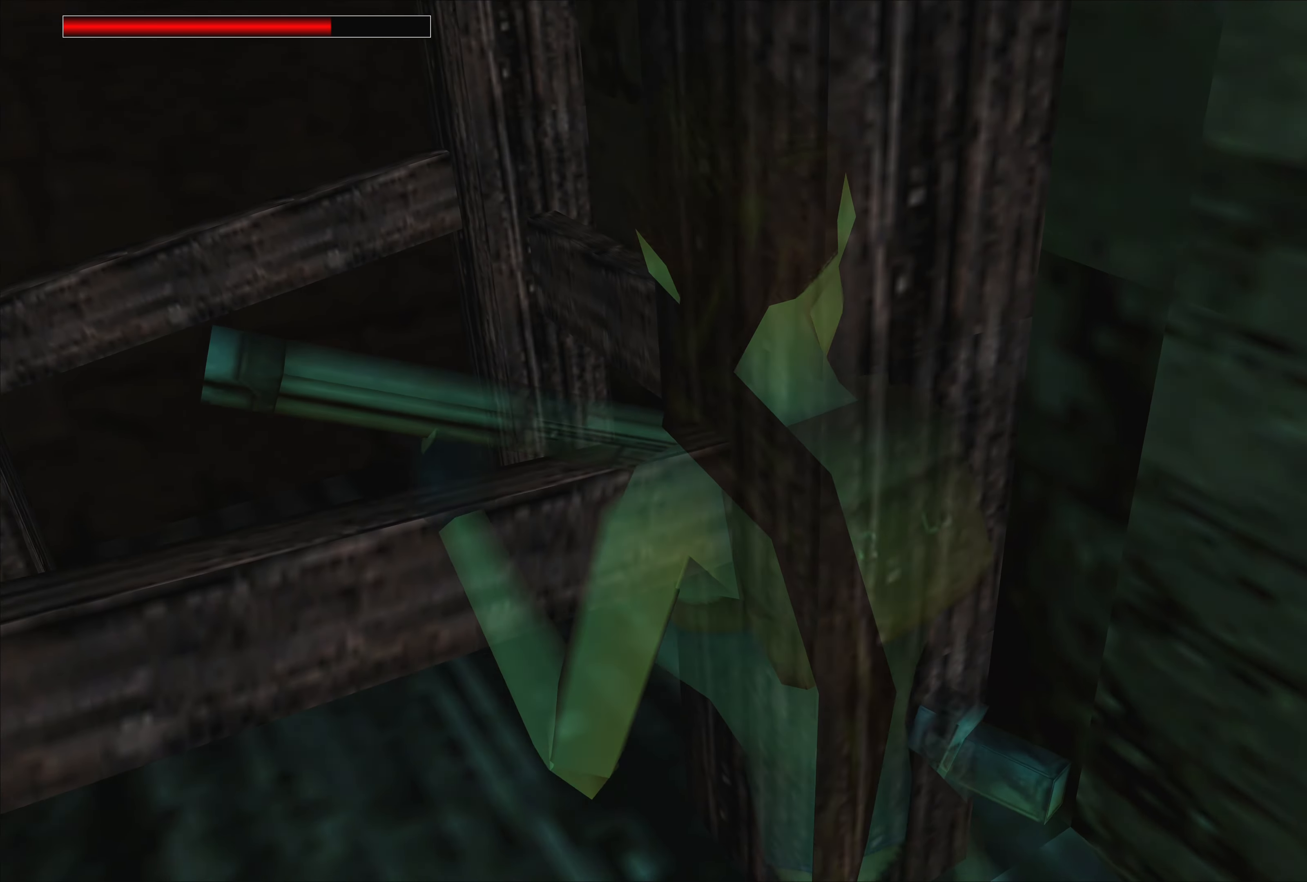
{"buttons": ["CROSS"], "left_stick": "center", "right_stick": "center", "events": [[417, "CROSS", "down"]]}
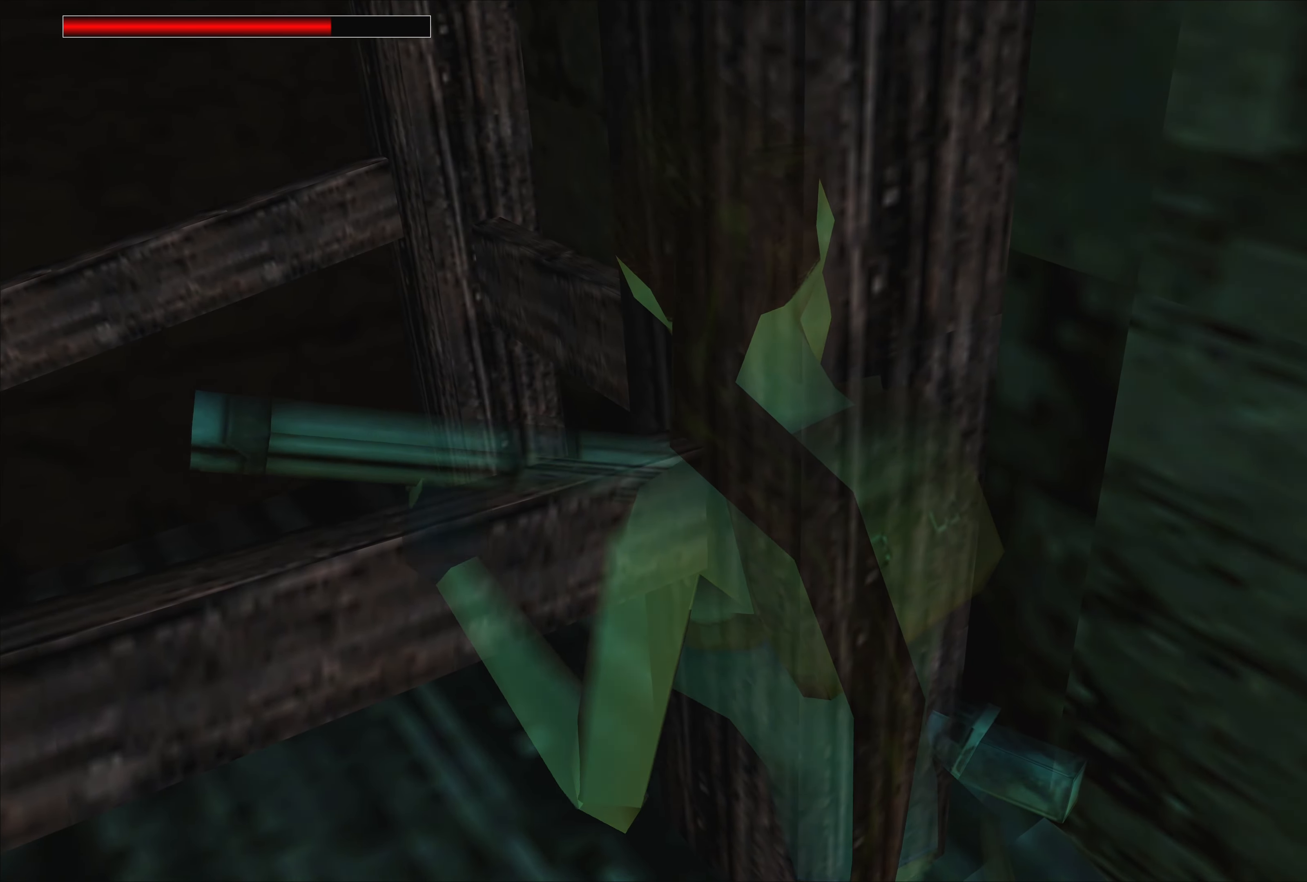
{"buttons": ["CROSS"], "left_stick": "center", "right_stick": "center", "events": []}
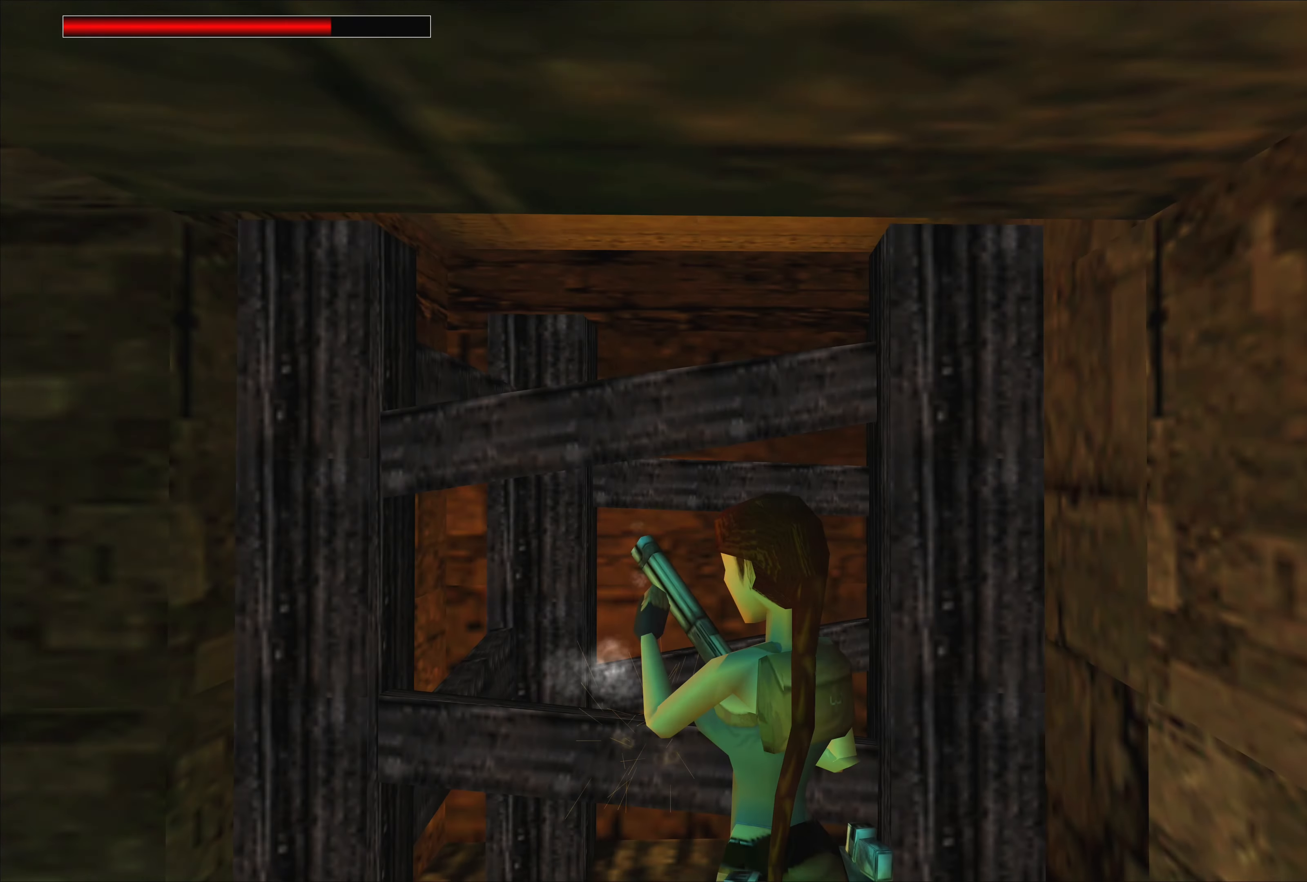
{"buttons": ["CROSS"], "left_stick": "center", "right_stick": "center", "events": [[50, "left_stick", "up-right"], [333, "left_stick", "right"], [450, "left_stick", "center"]]}
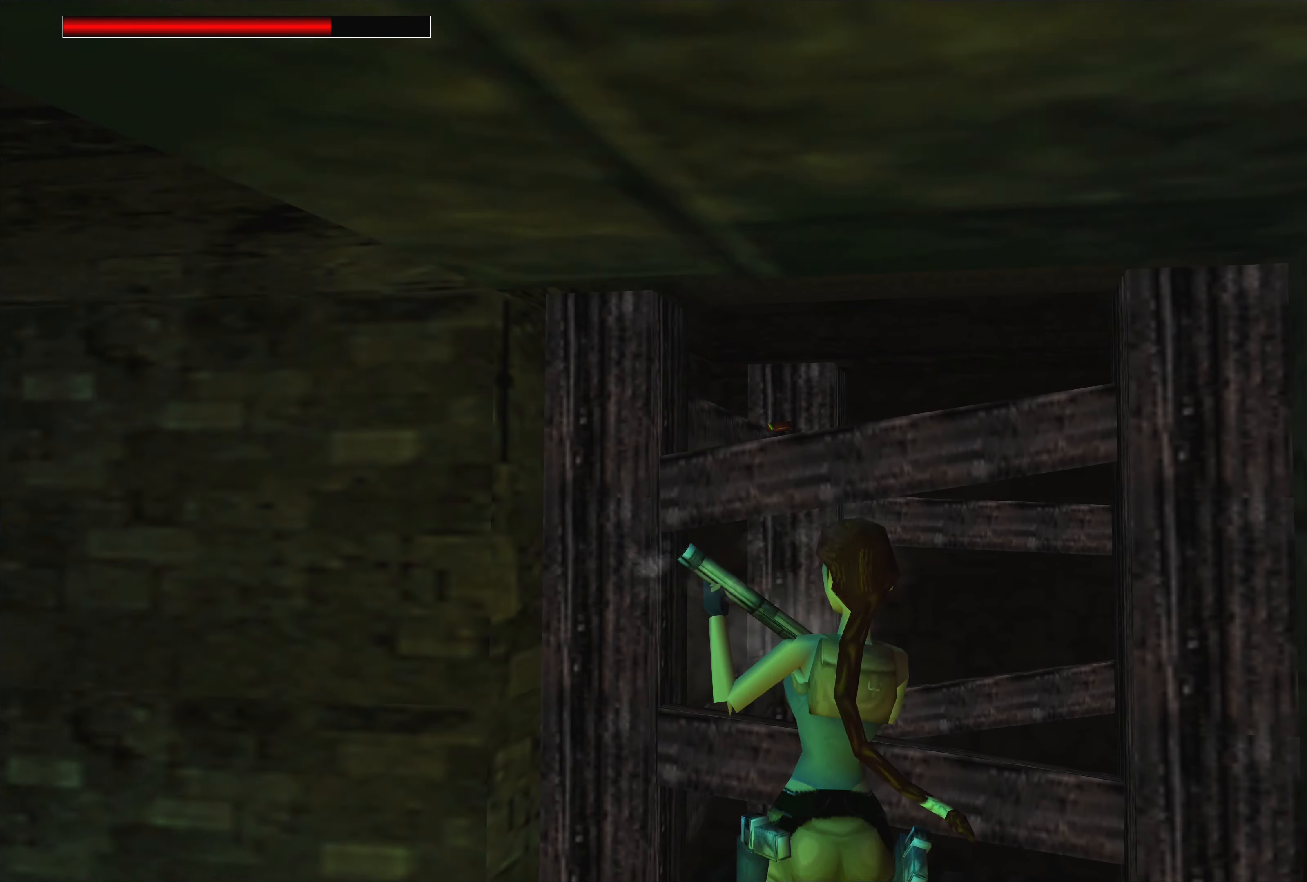
{"buttons": ["CROSS"], "left_stick": "center", "right_stick": "center", "events": []}
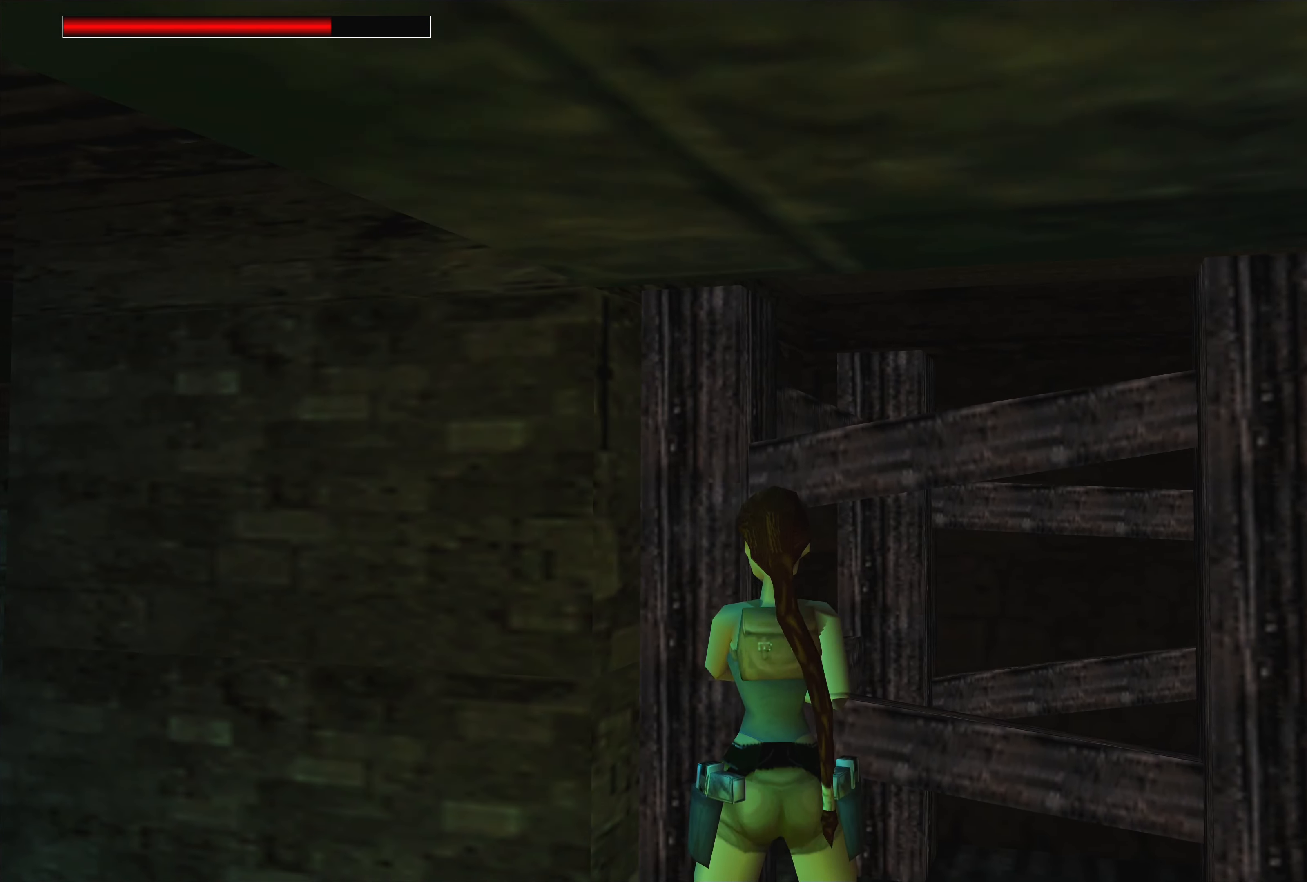
{"buttons": [], "left_stick": "left", "right_stick": "center", "events": [[84, "CROSS", "up"], [200, "left_stick", "left"]]}
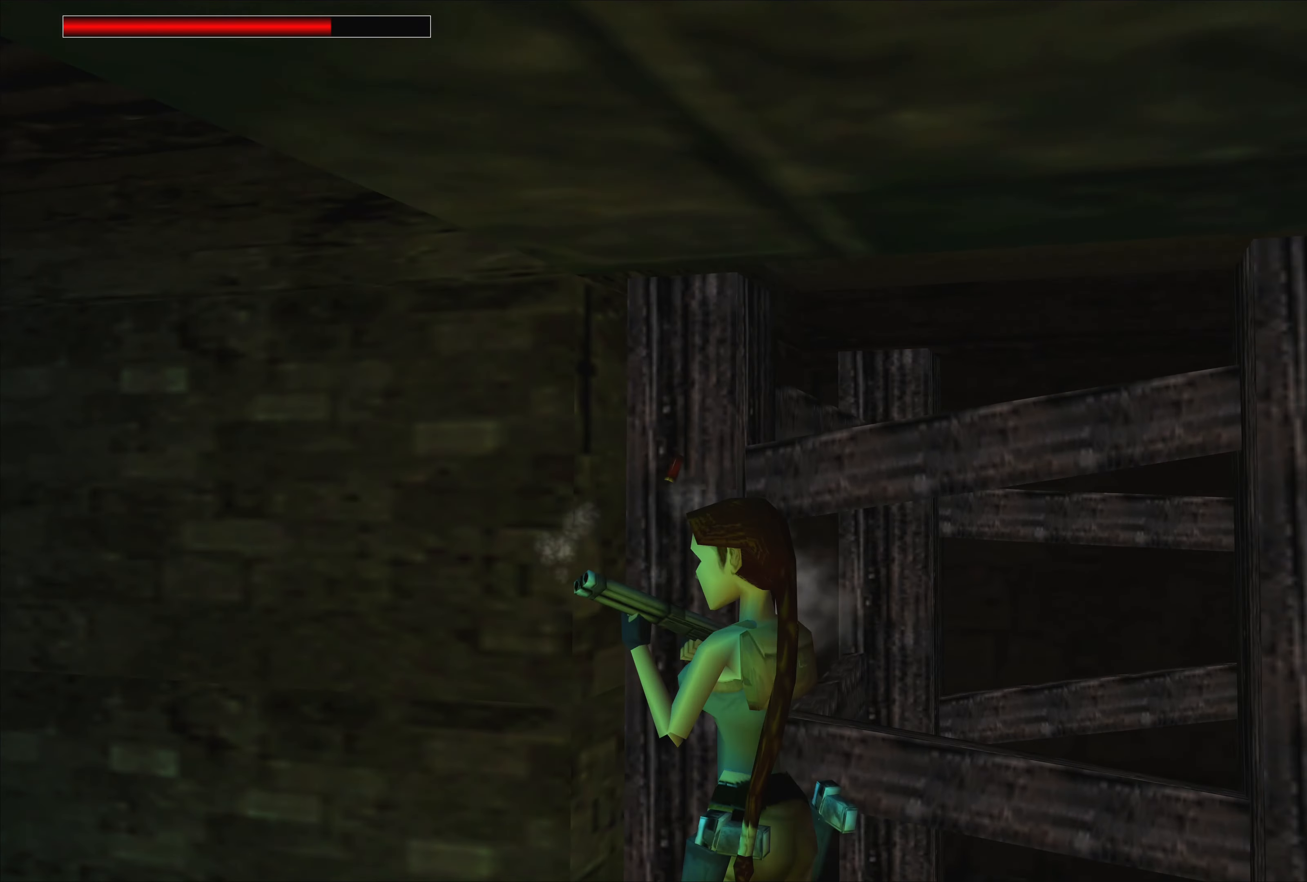
{"buttons": [], "left_stick": "center", "right_stick": "center", "events": [[350, "left_stick", "center"]]}
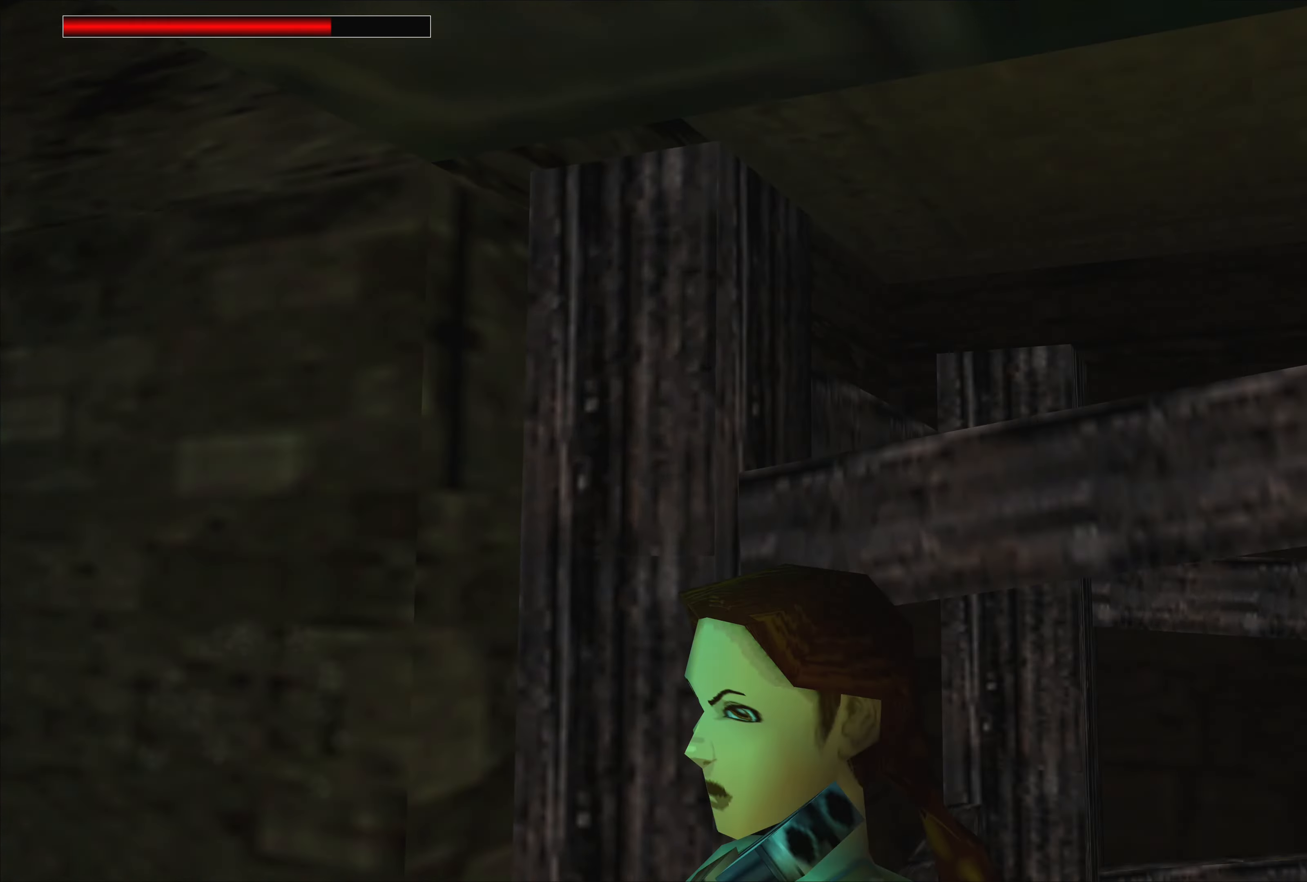
{"buttons": [], "left_stick": "up", "right_stick": "center", "events": [[117, "left_stick", "up"]]}
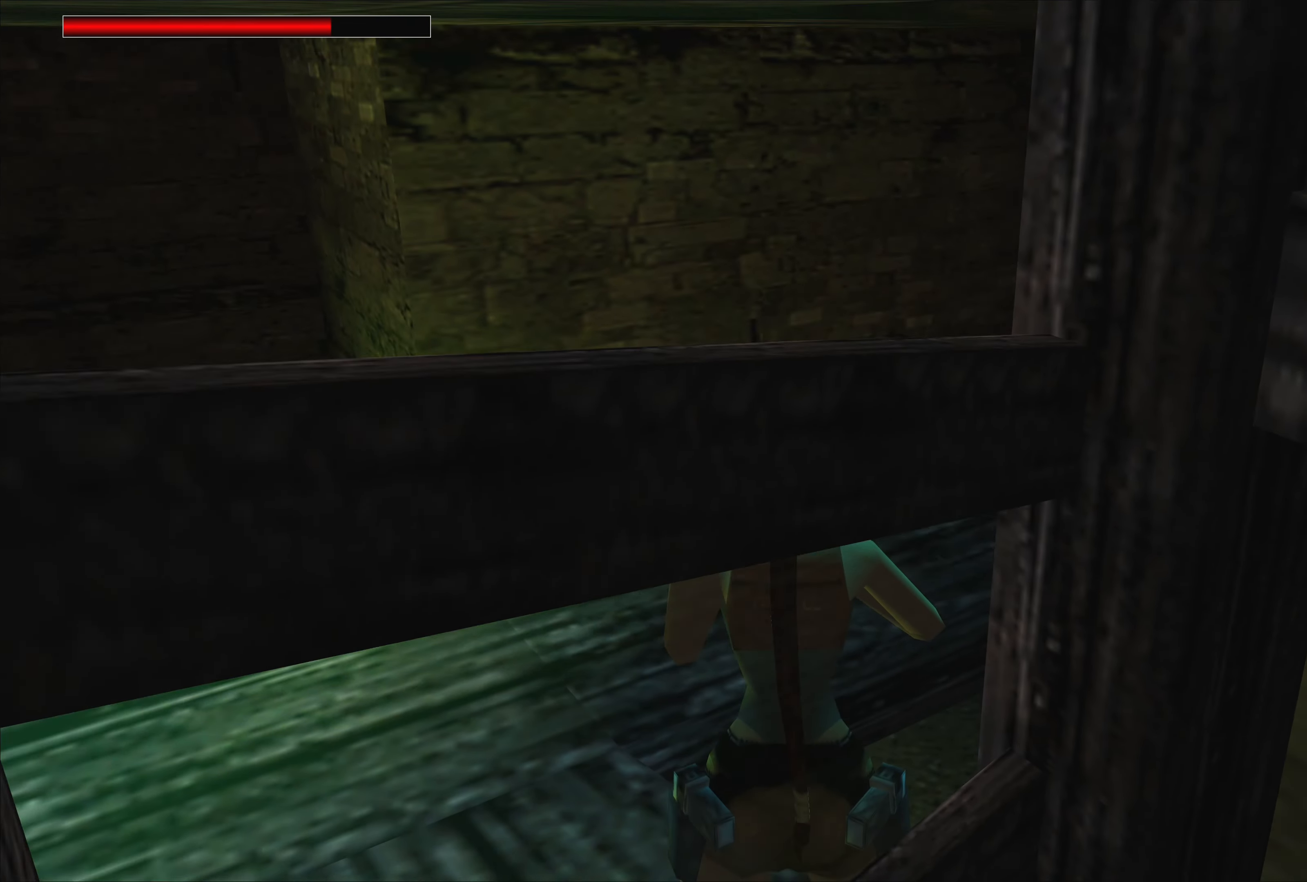
{"buttons": [], "left_stick": "center", "right_stick": "center", "events": [[234, "left_stick", "center"]]}
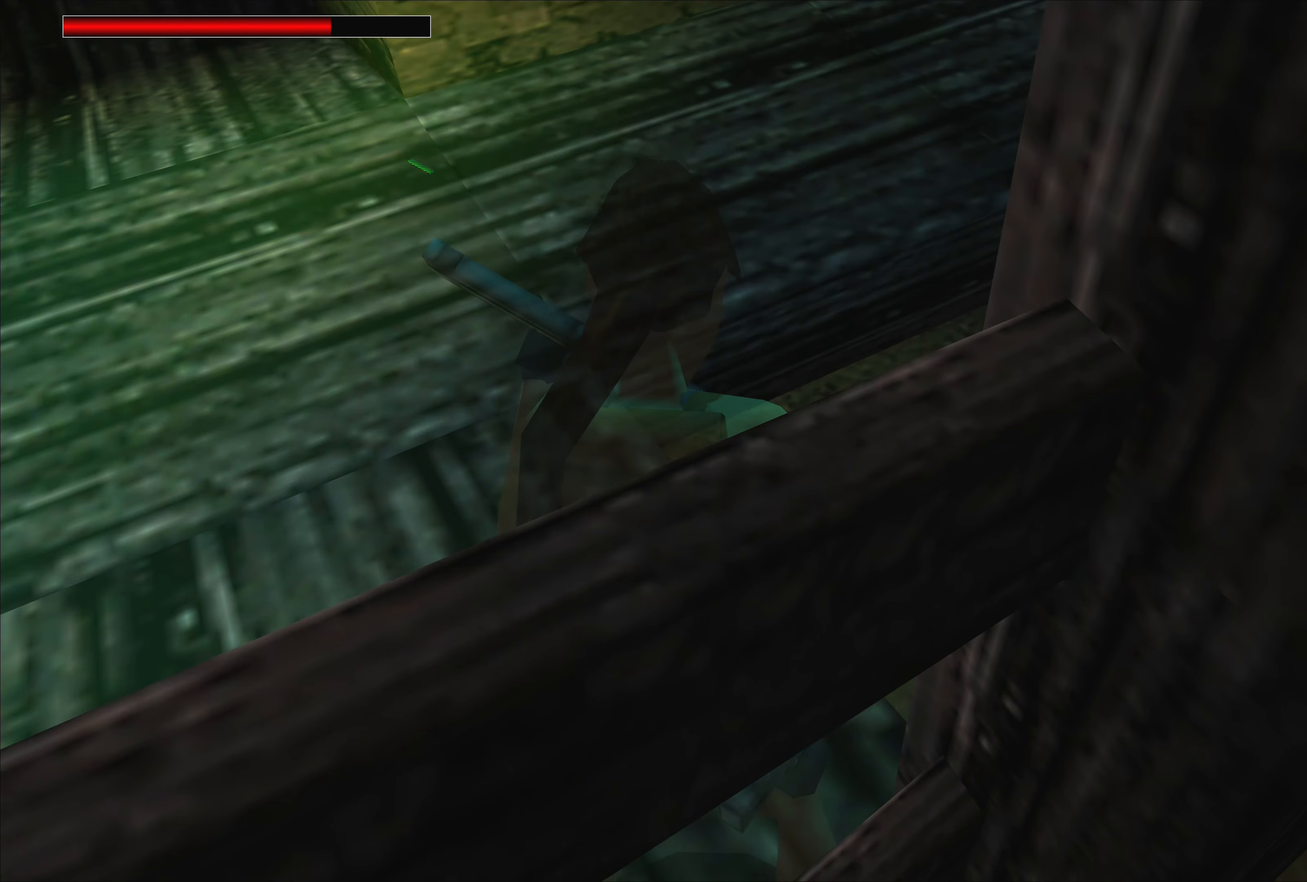
{"buttons": [], "left_stick": "center", "right_stick": "center", "events": []}
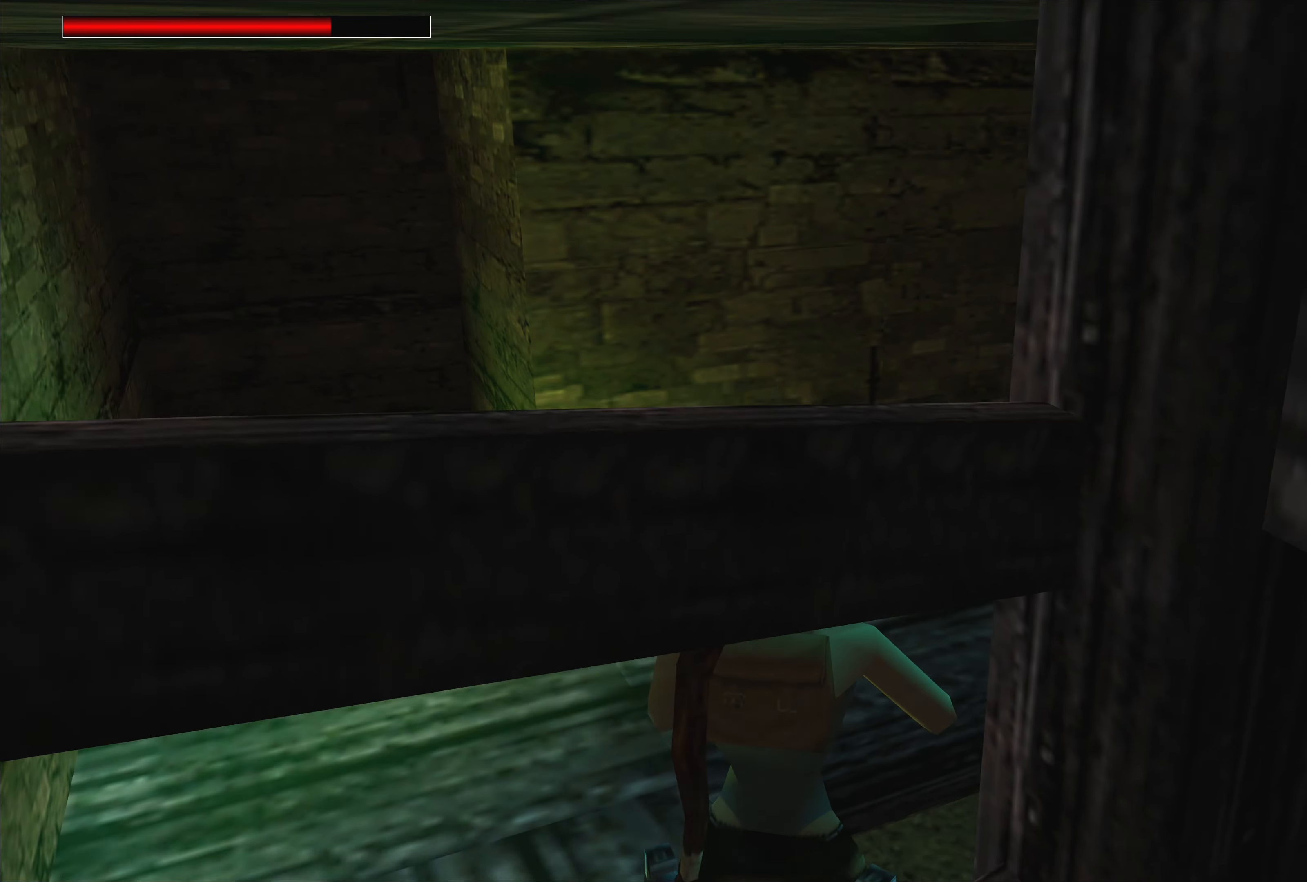
{"buttons": [], "left_stick": "up", "right_stick": "center", "events": [[250, "left_stick", "up"]]}
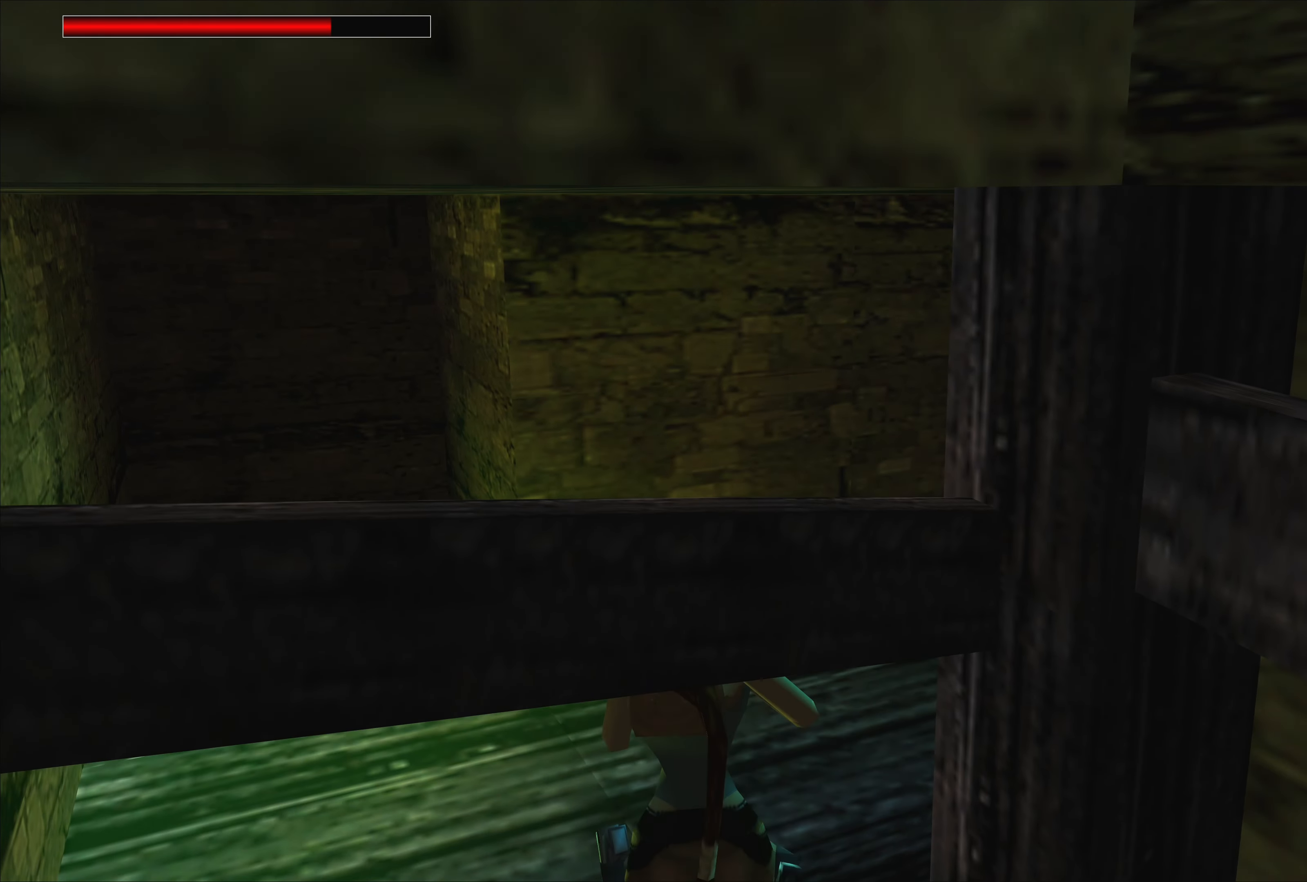
{"buttons": [], "left_stick": "up-right", "right_stick": "center", "events": [[484, "left_stick", "up-right"]]}
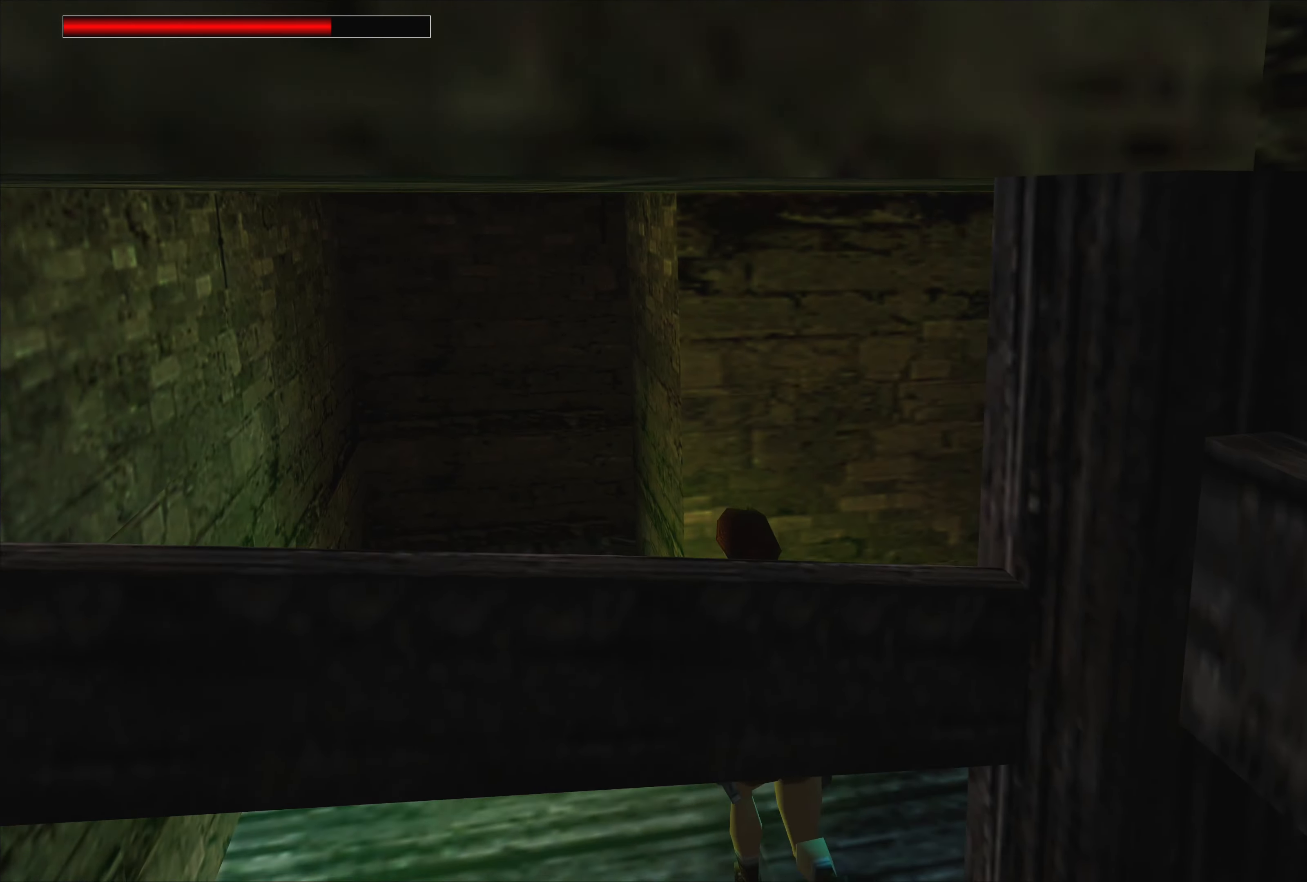
{"buttons": [], "left_stick": "up-right", "right_stick": "center", "events": []}
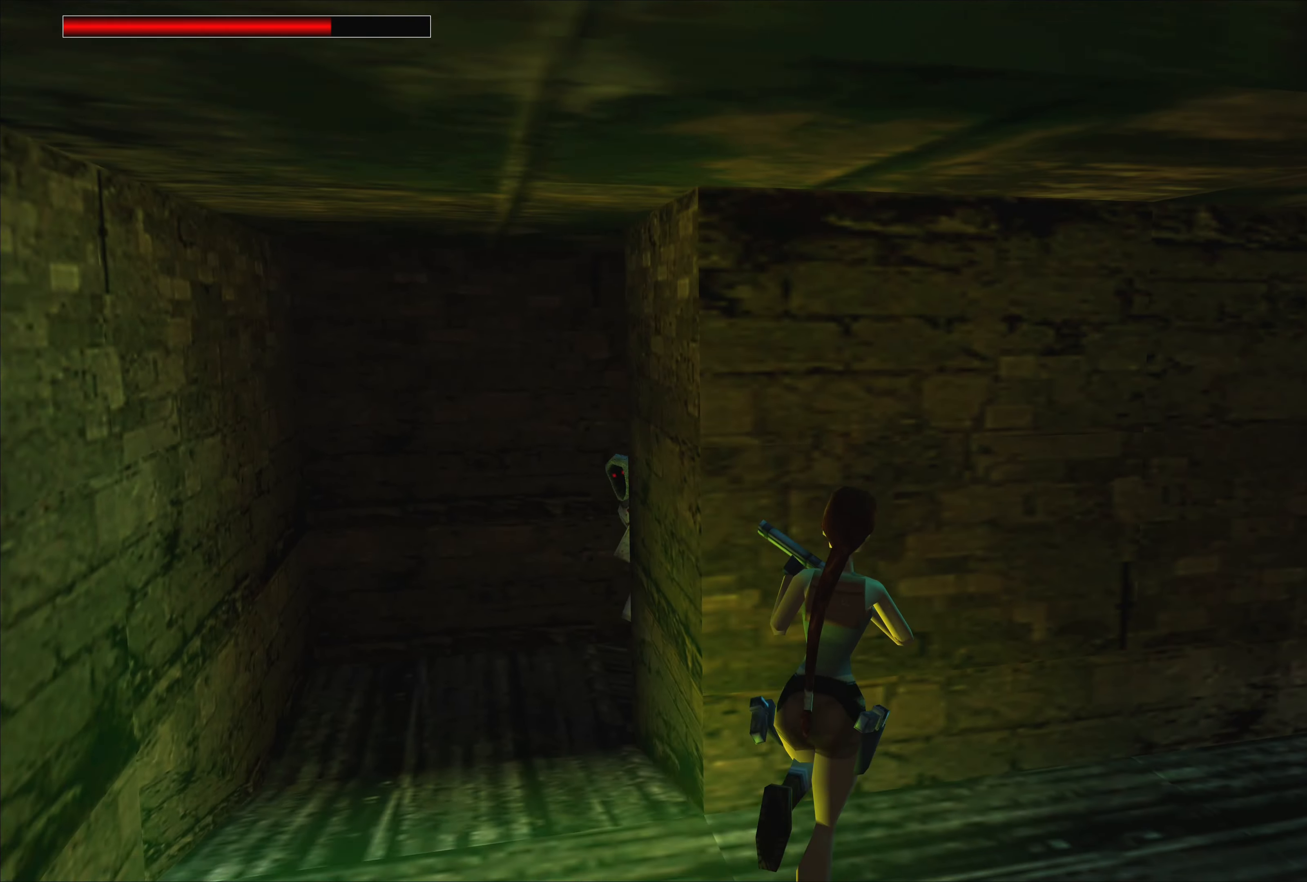
{"buttons": [], "left_stick": "up", "right_stick": "center", "events": [[350, "left_stick", "up"]]}
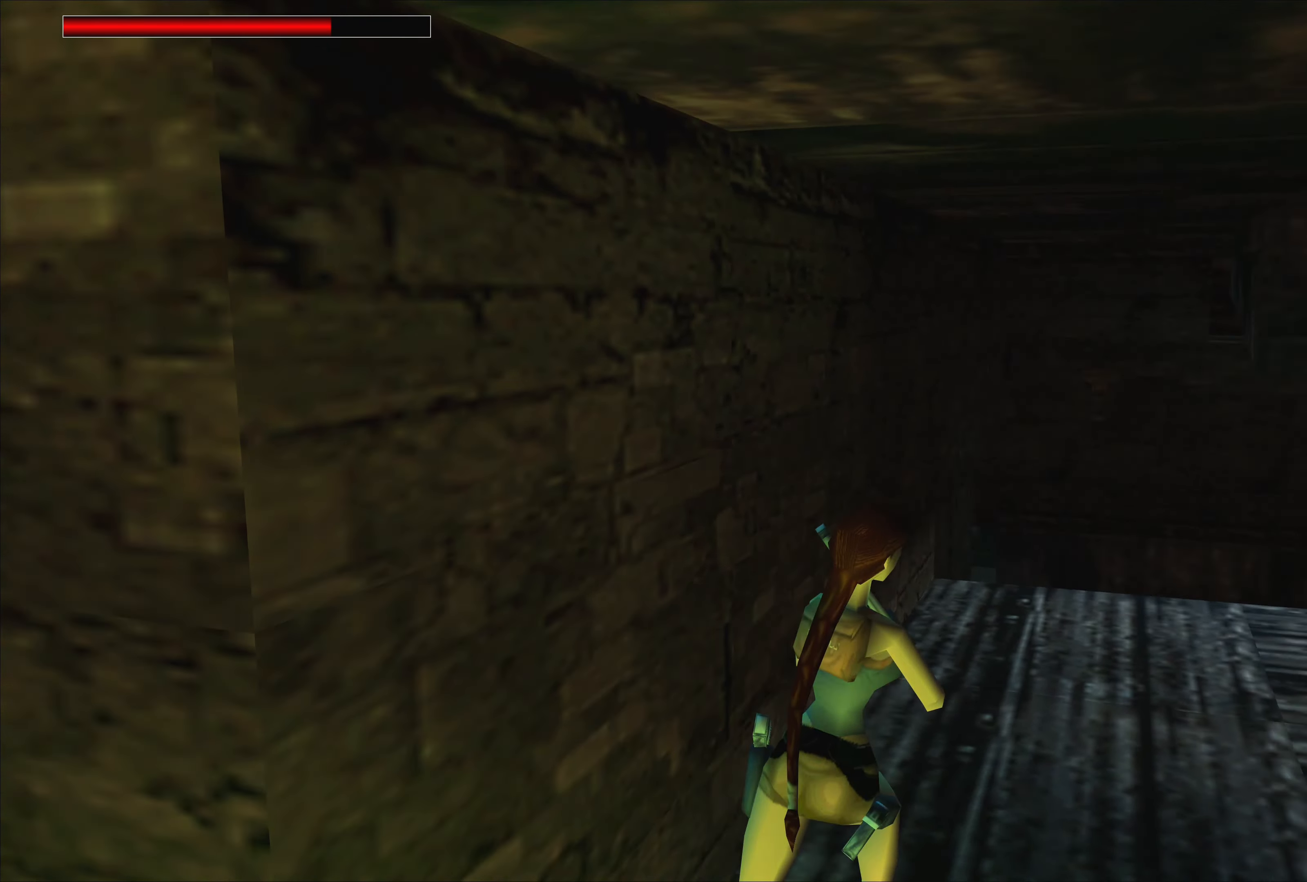
{"buttons": [], "left_stick": "up", "right_stick": "center", "events": []}
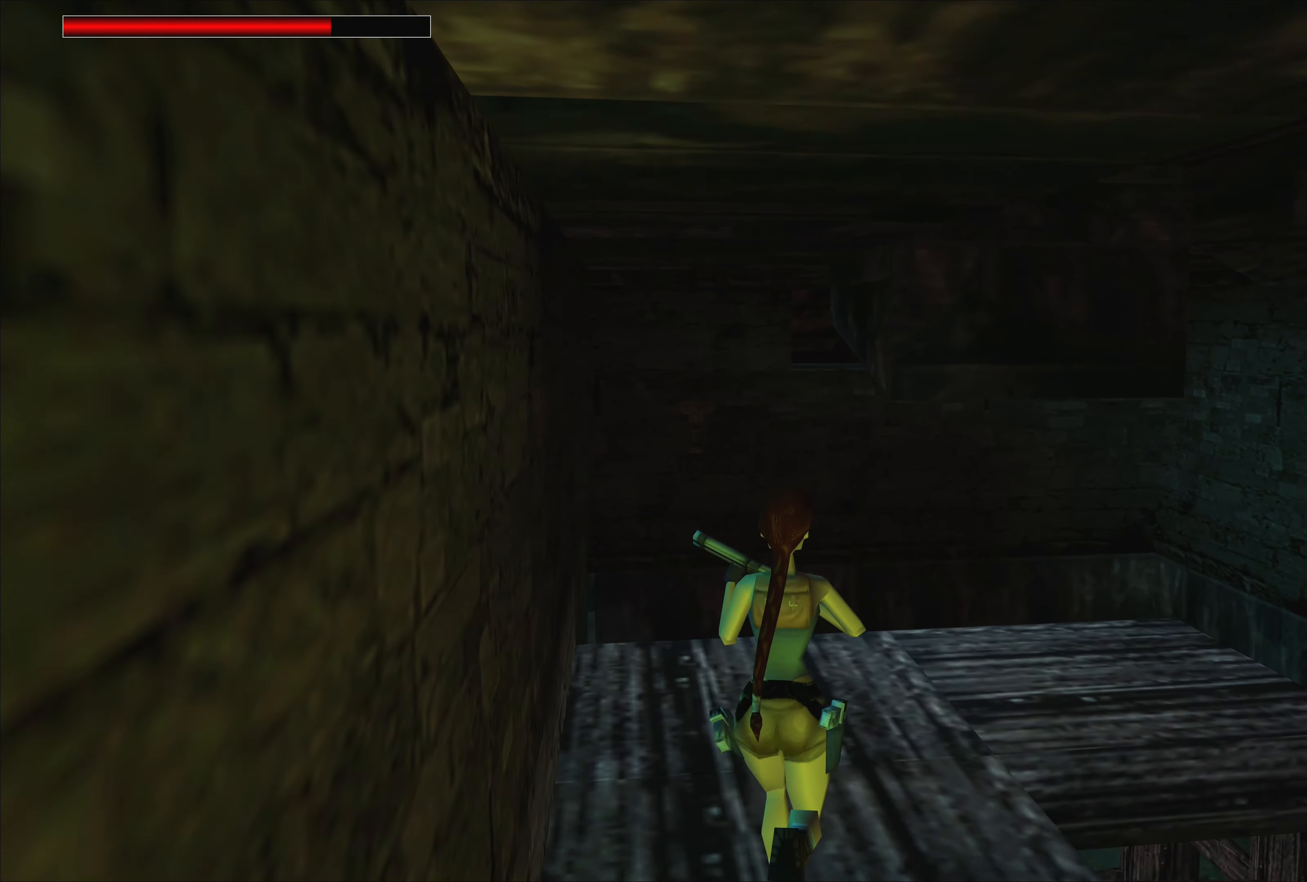
{"buttons": [], "left_stick": "up", "right_stick": "center", "events": []}
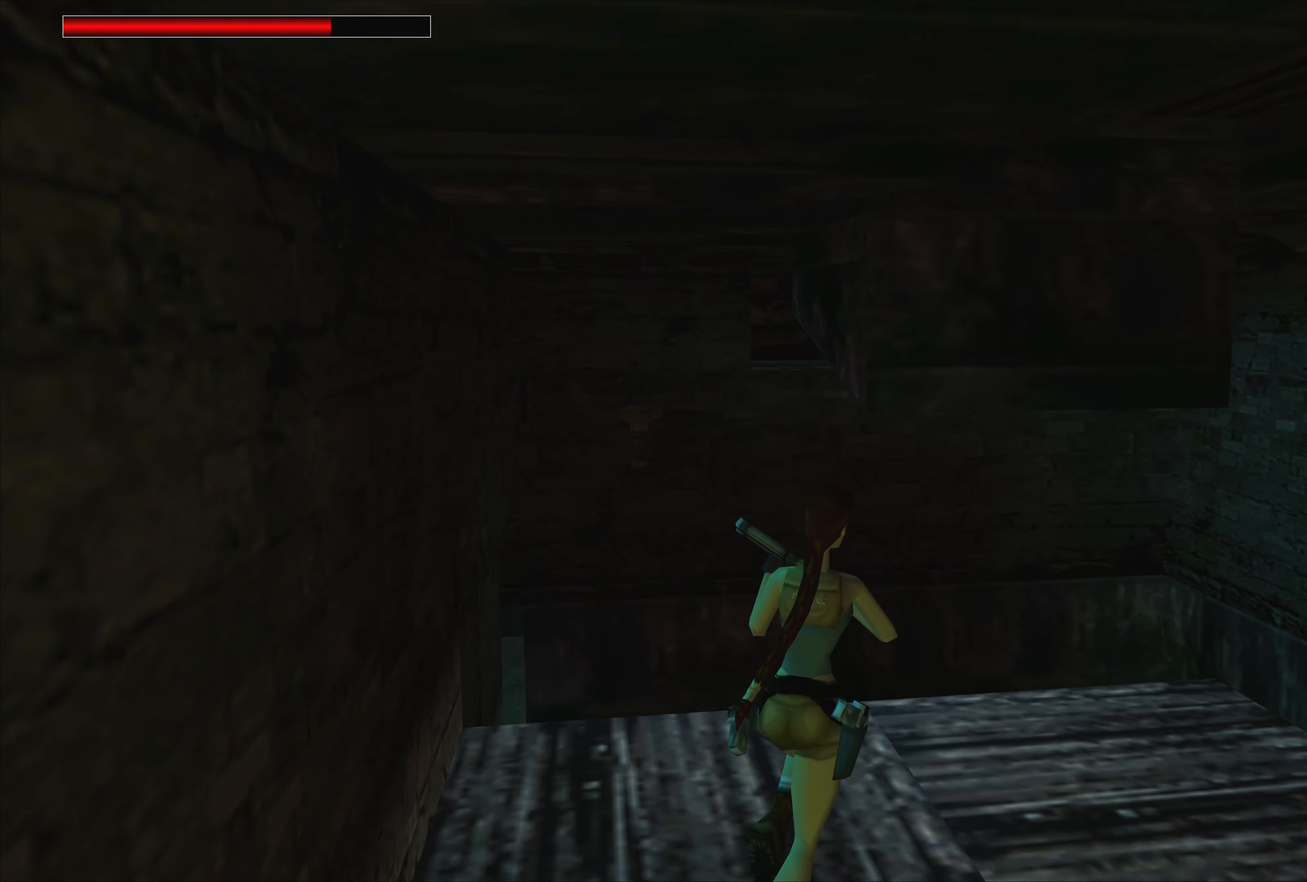
{"buttons": [], "left_stick": "center", "right_stick": "center", "events": [[166, "left_stick", "center"]]}
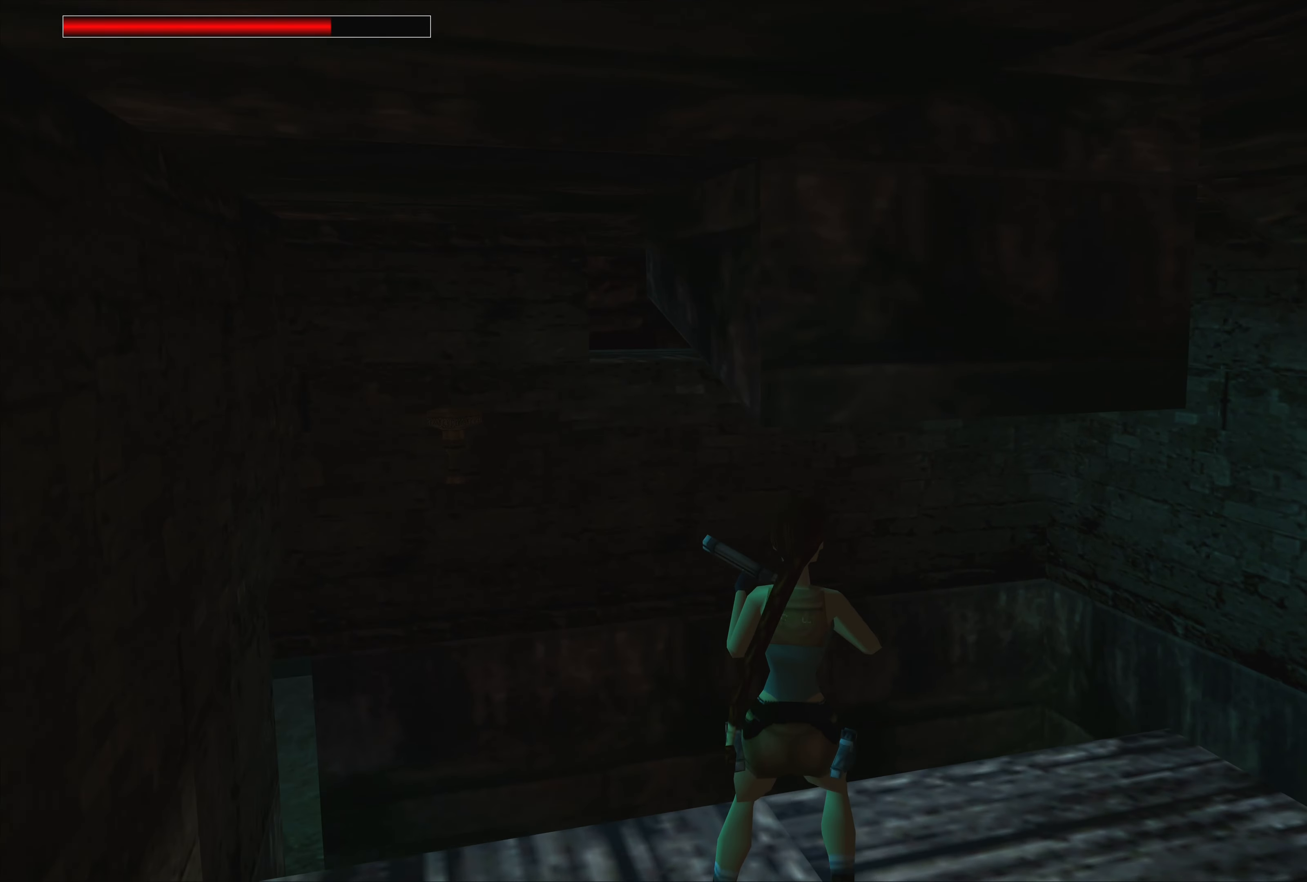
{"buttons": [], "left_stick": "up", "right_stick": "center", "events": [[166, "left_stick", "up"]]}
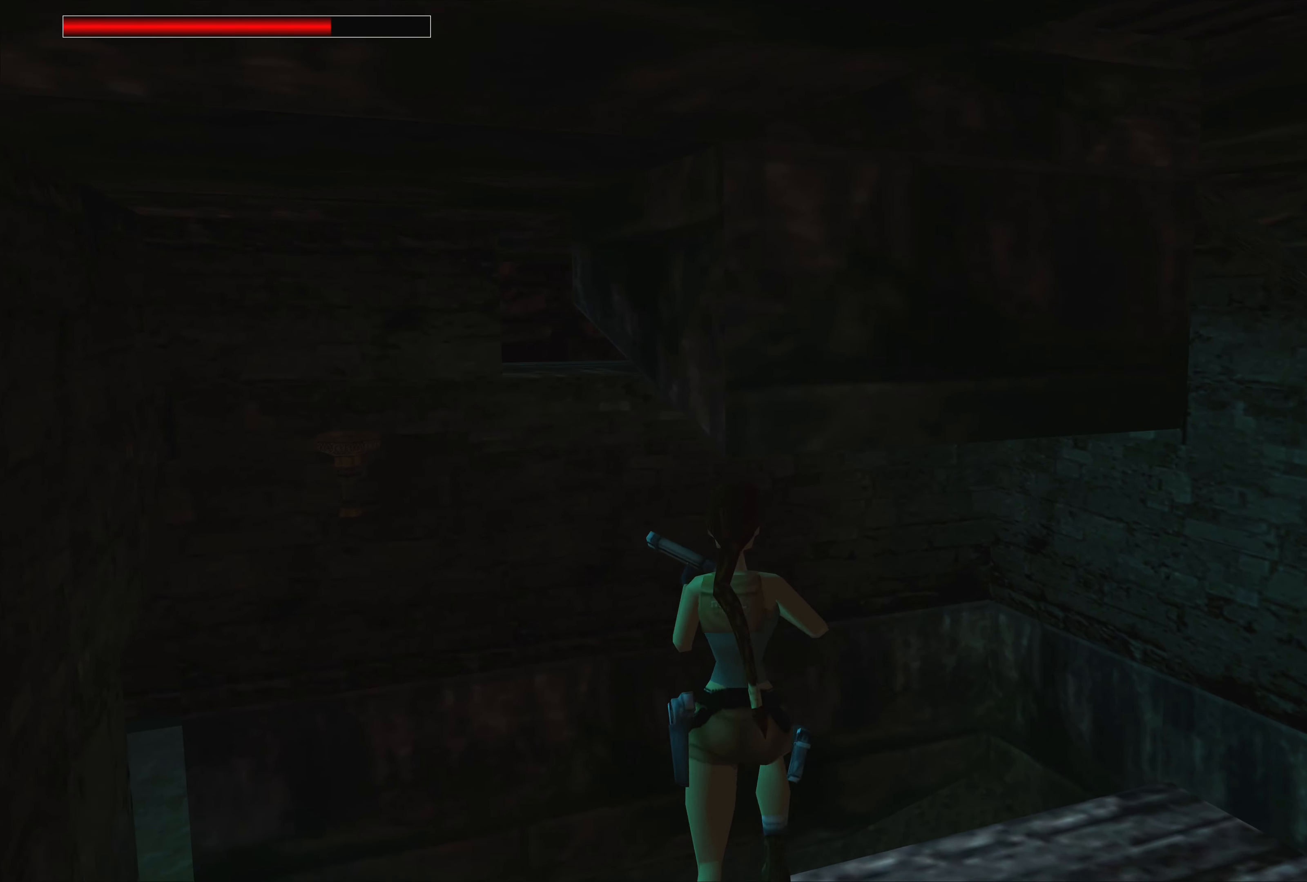
{"buttons": [], "left_stick": "center", "right_stick": "center", "events": [[300, "left_stick", "center"]]}